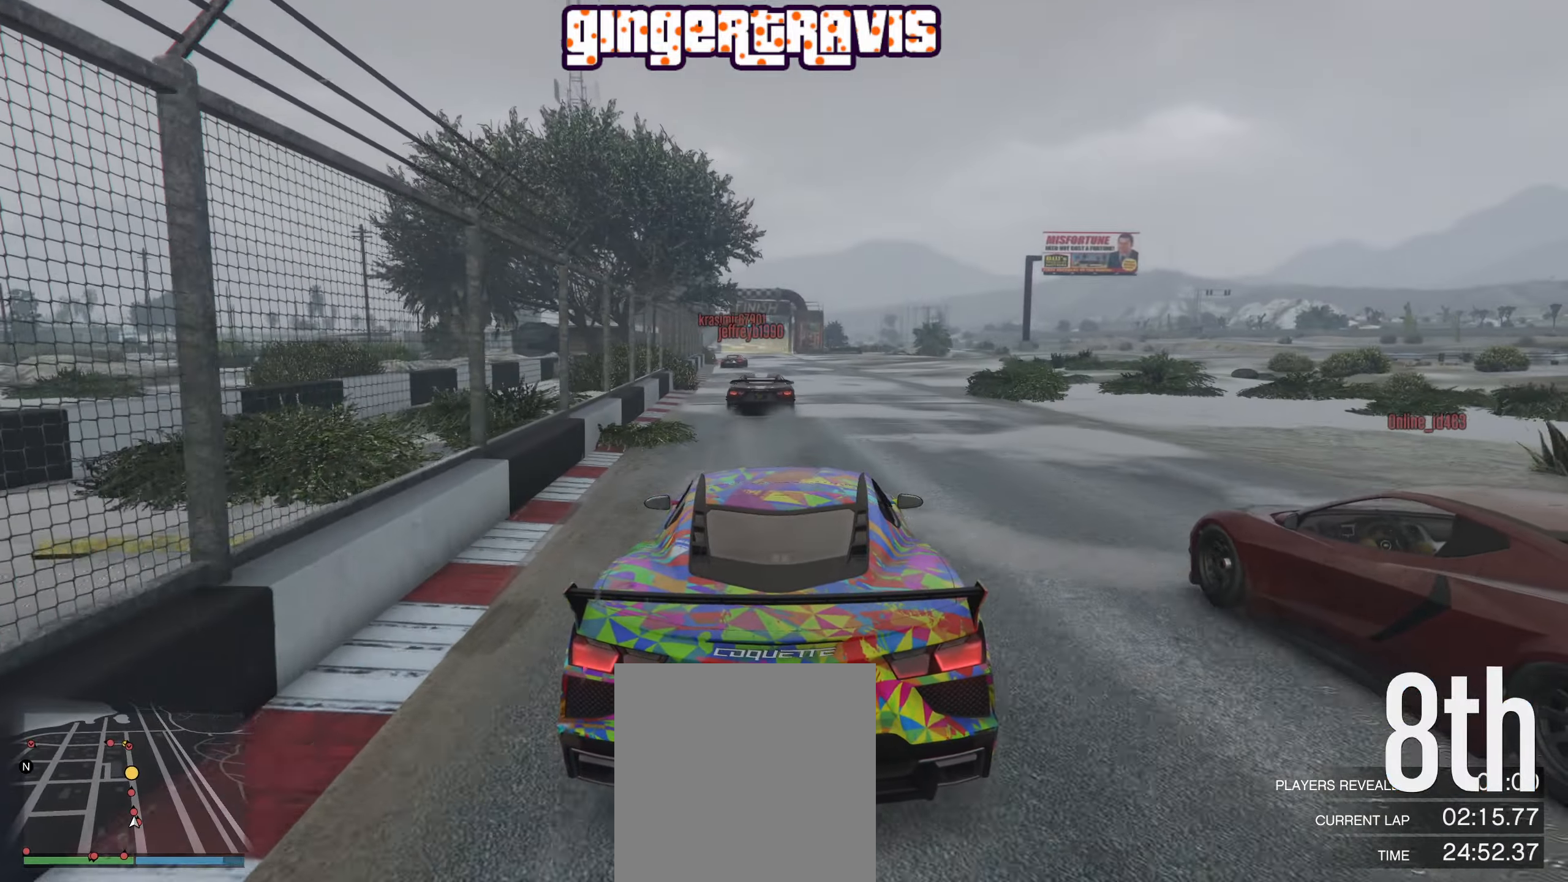
Gameplay with a controller (Xbox layout); each line is a JSON object with the inputs held at the frame after it. "events" lists button and stick changes between this image and that frame as [ms after this image, input, new state], when the widget could be followed in between.
{"buttons": ["R2"], "left_stick": "center", "right_stick": "center", "events": [[50, "left_stick", "left"], [150, "left_stick", "center"], [383, "left_stick", "left"], [450, "left_stick", "center"]]}
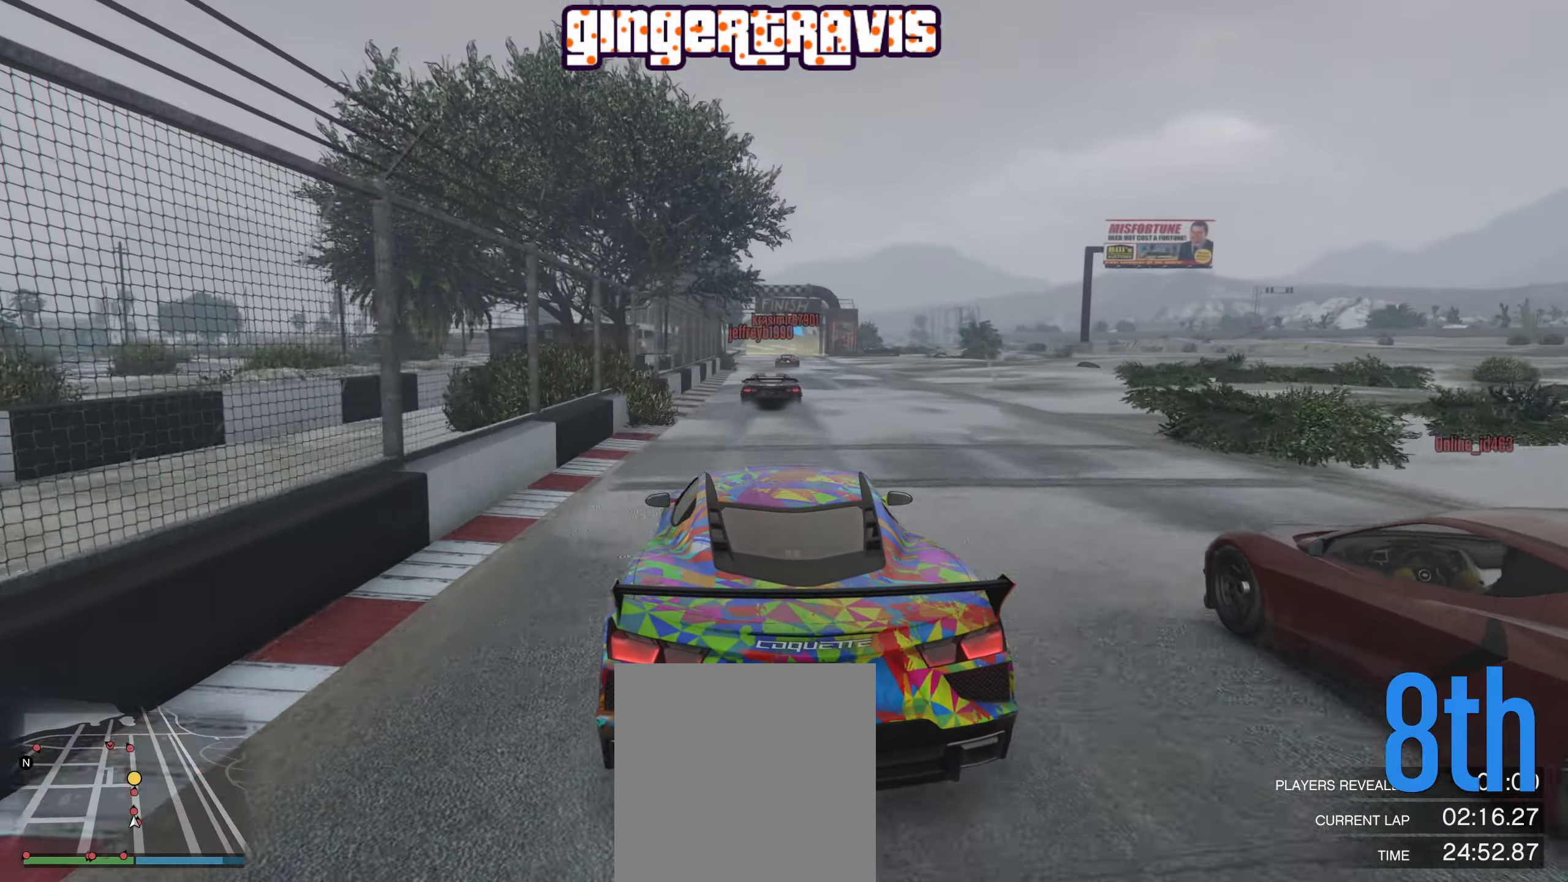
{"buttons": ["R2"], "left_stick": "center", "right_stick": "center", "events": [[267, "left_stick", "left"], [383, "left_stick", "center"]]}
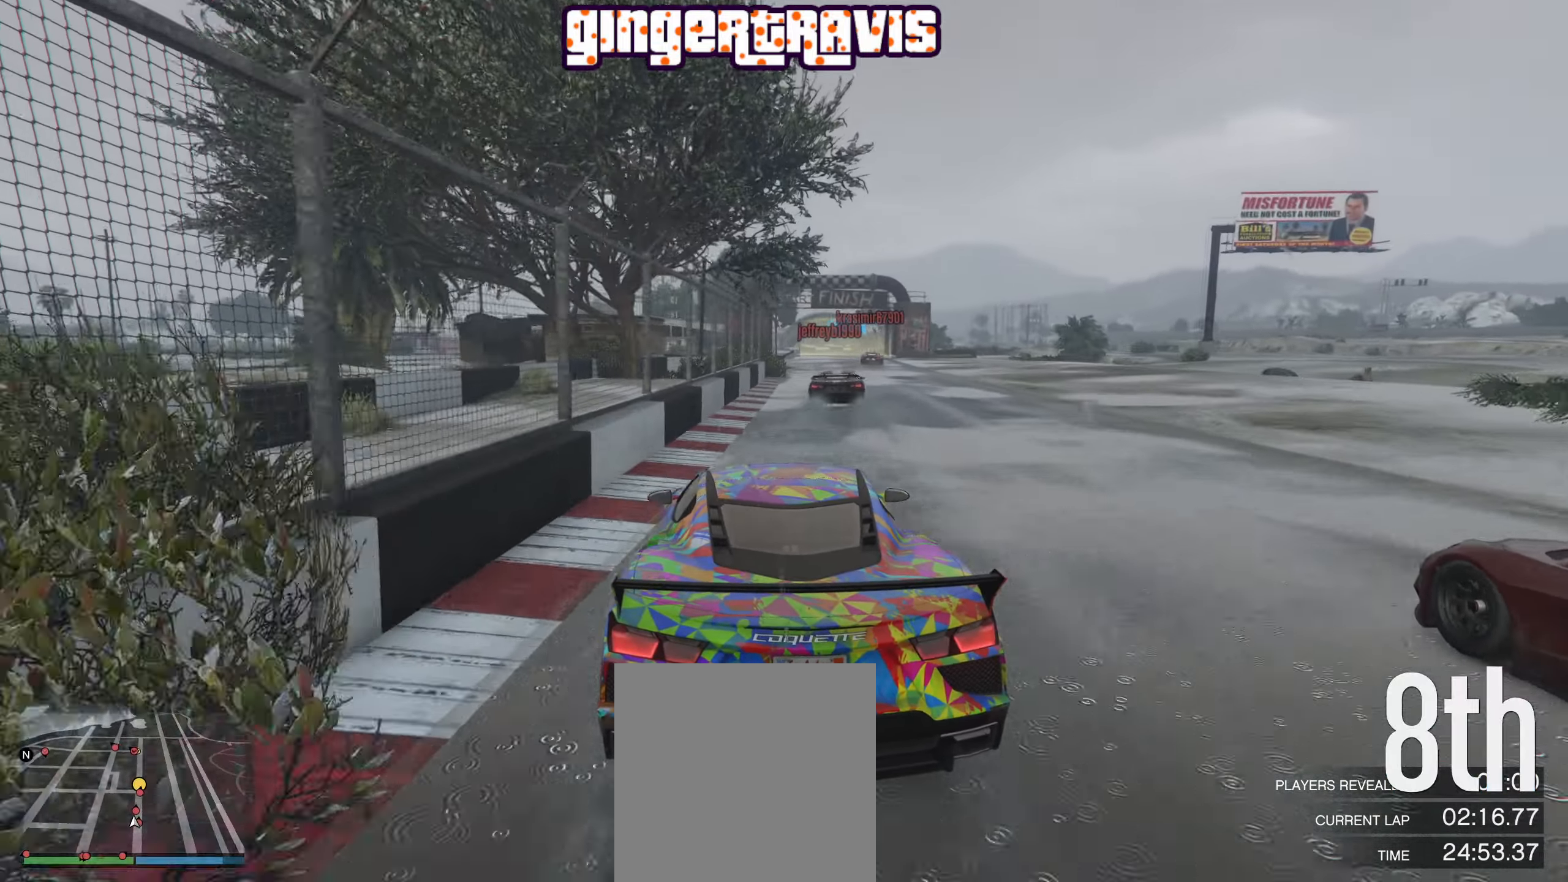
{"buttons": ["R2"], "left_stick": "right", "right_stick": "center", "events": [[67, "left_stick", "right"], [200, "left_stick", "center"], [417, "left_stick", "right"]]}
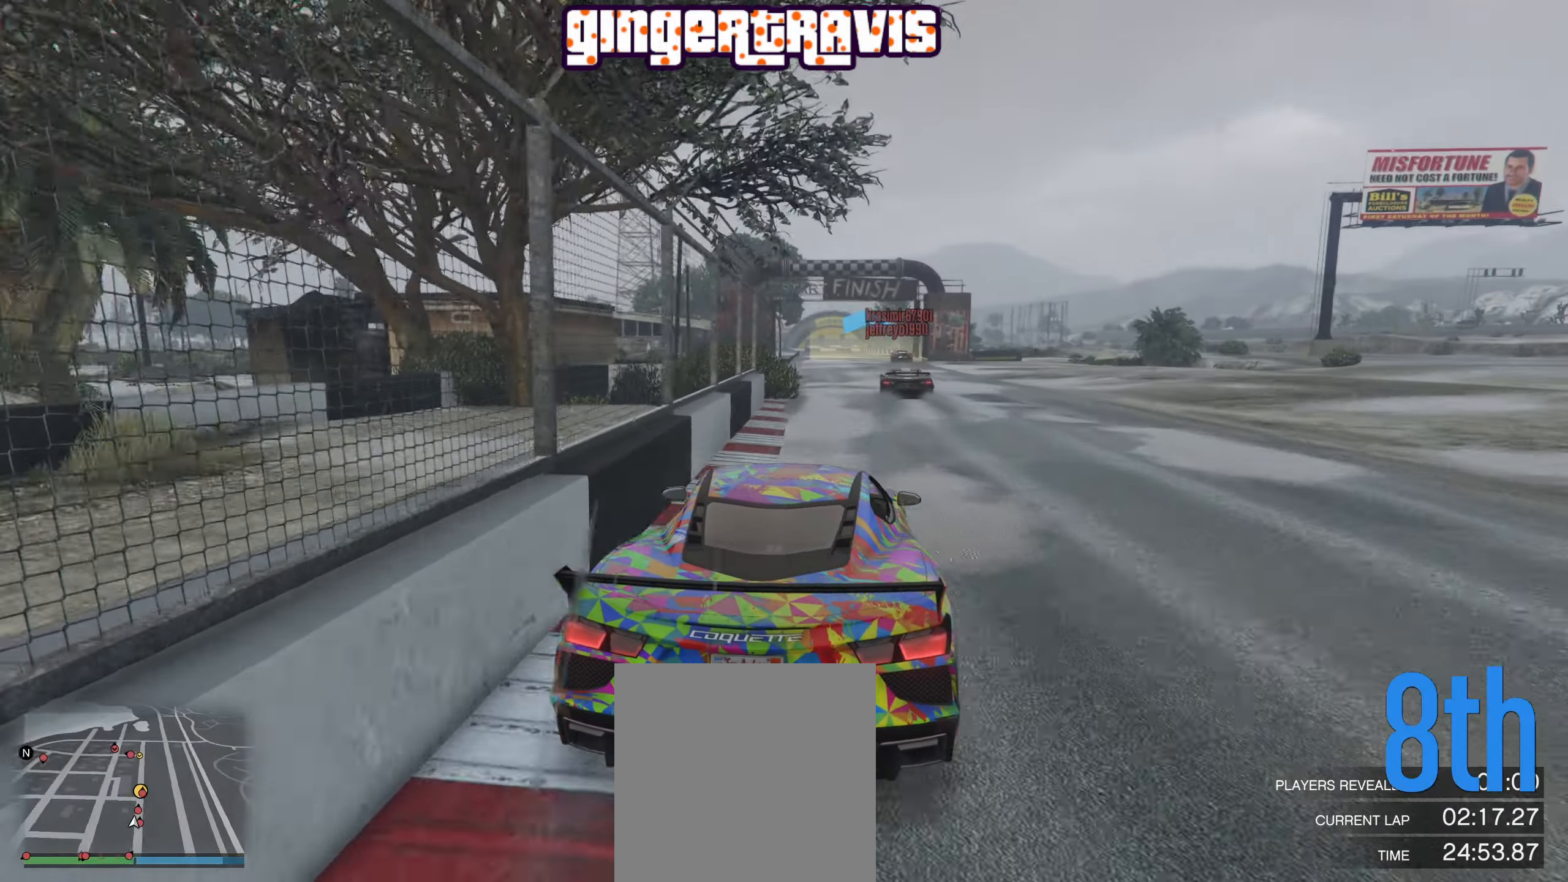
{"buttons": ["R2"], "left_stick": "center", "right_stick": "center", "events": [[34, "left_stick", "center"], [350, "left_stick", "left"], [450, "left_stick", "center"]]}
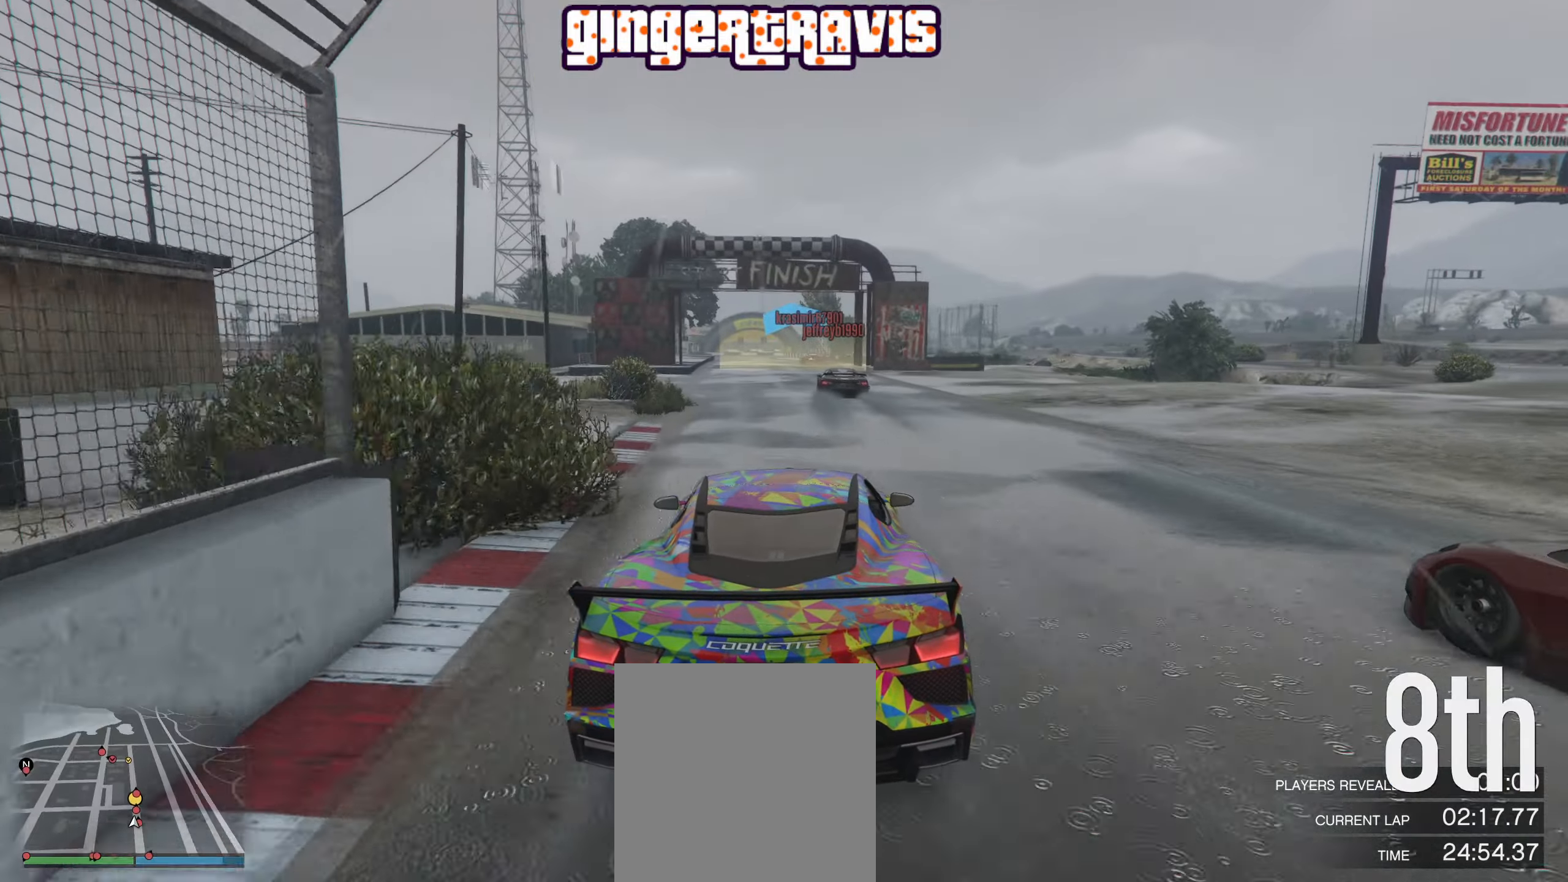
{"buttons": ["R2"], "left_stick": "center", "right_stick": "center", "events": []}
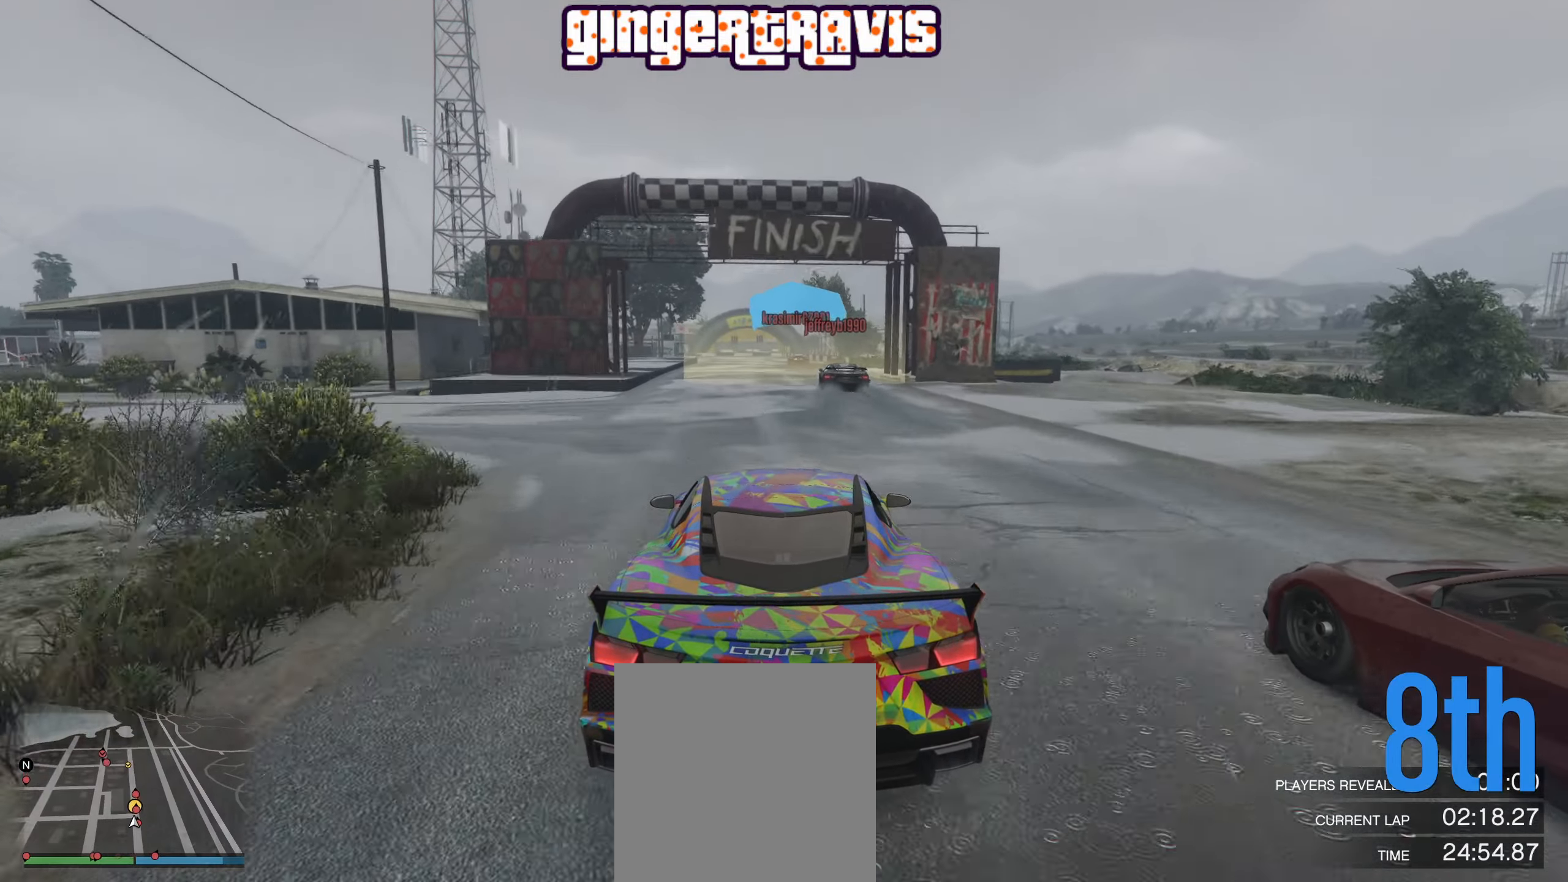
{"buttons": ["R2"], "left_stick": "center", "right_stick": "center", "events": []}
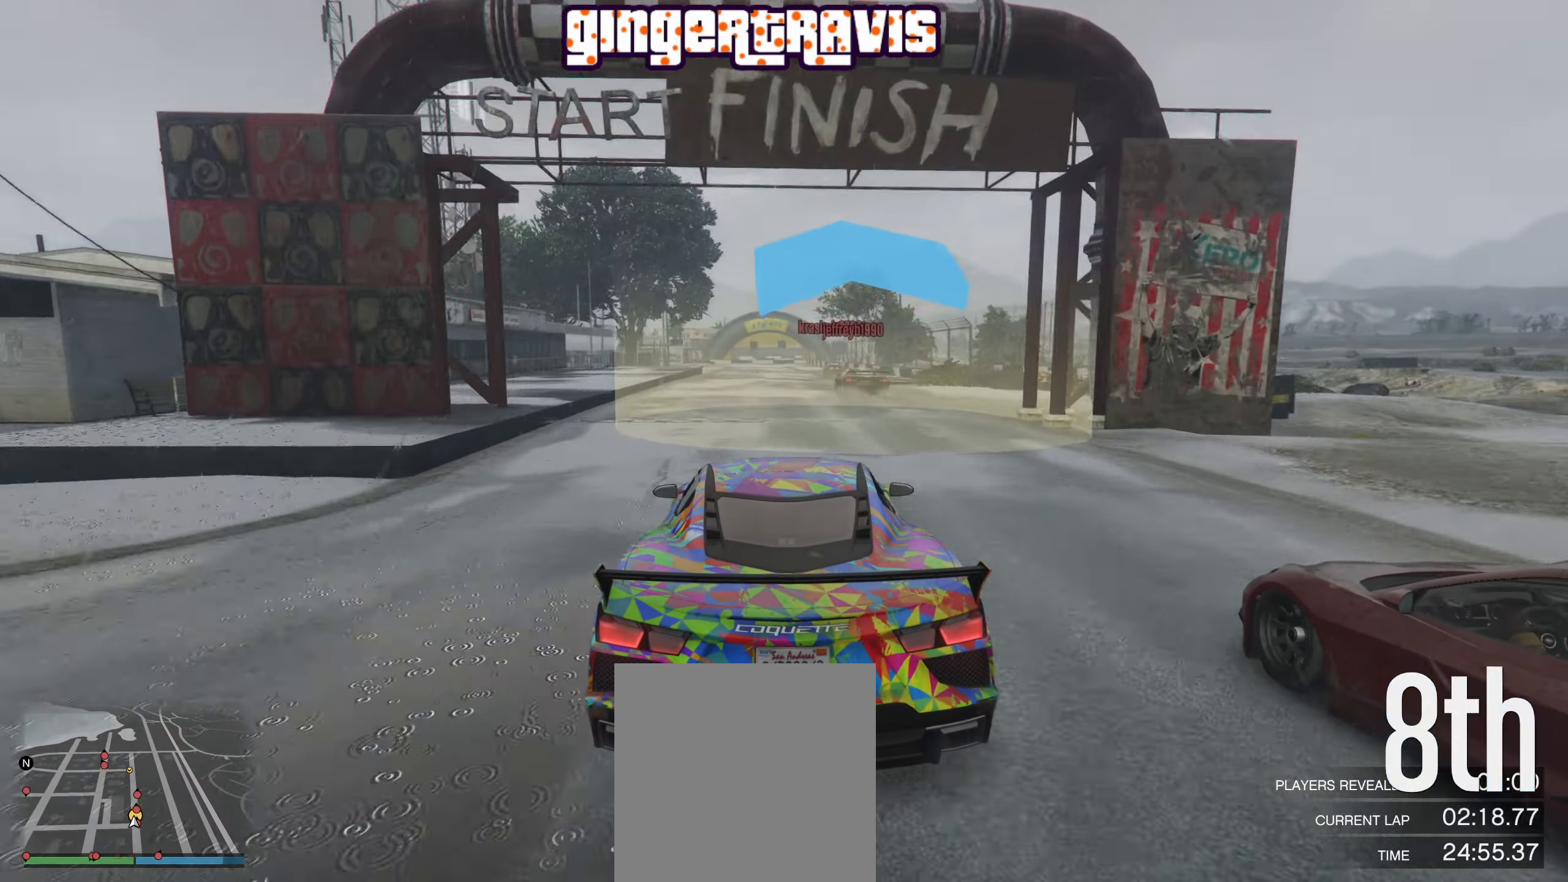
{"buttons": ["R2"], "left_stick": "center", "right_stick": "center", "events": []}
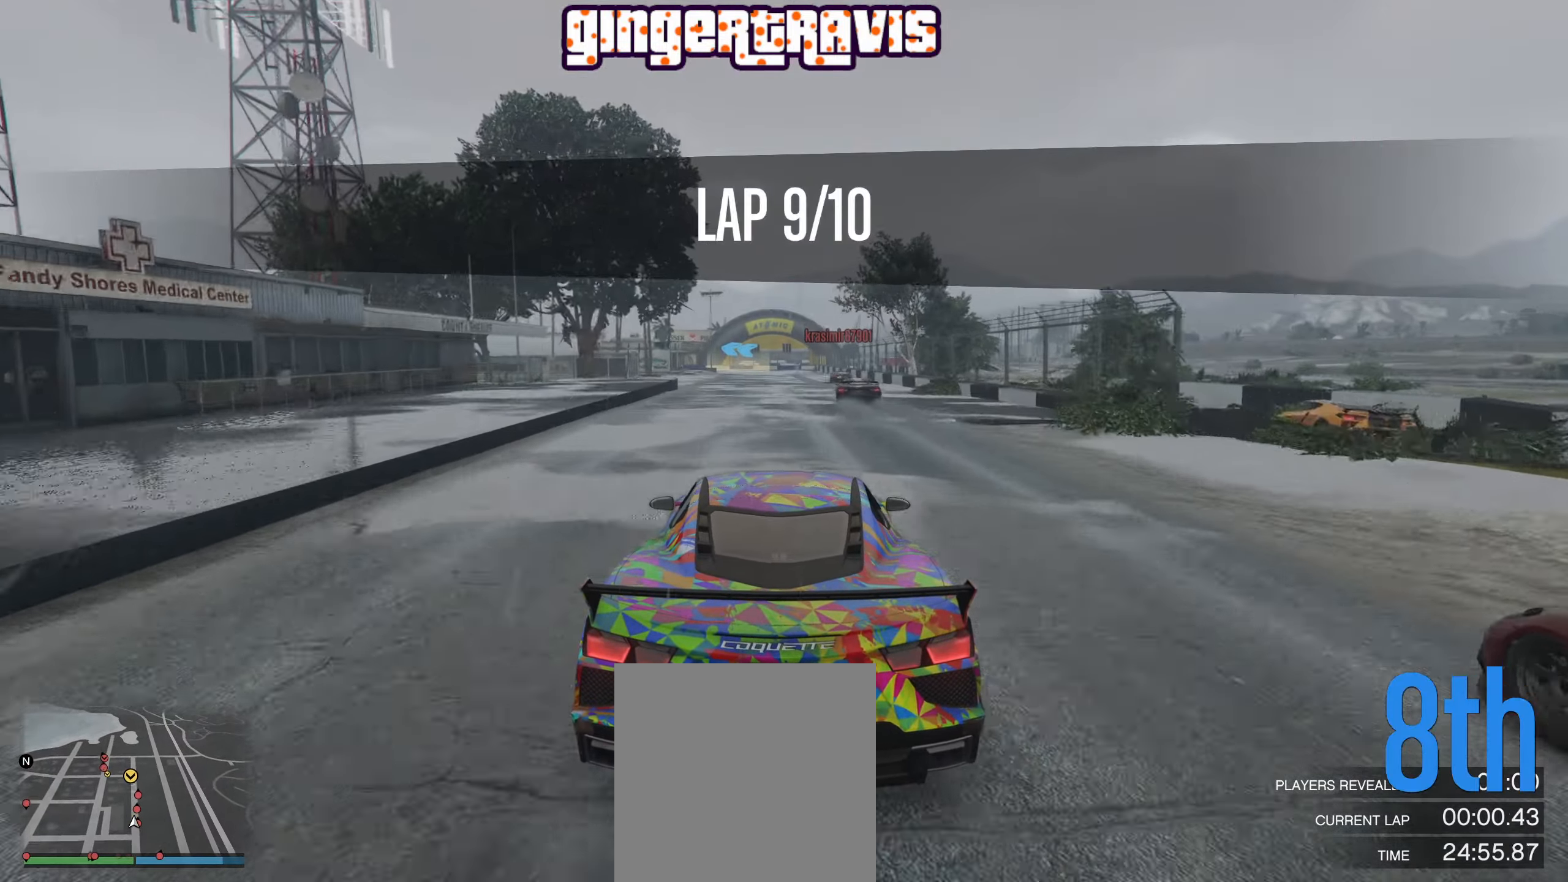
{"buttons": ["R2"], "left_stick": "left", "right_stick": "center", "events": [[117, "left_stick", "right"], [217, "left_stick", "center"], [467, "left_stick", "left"]]}
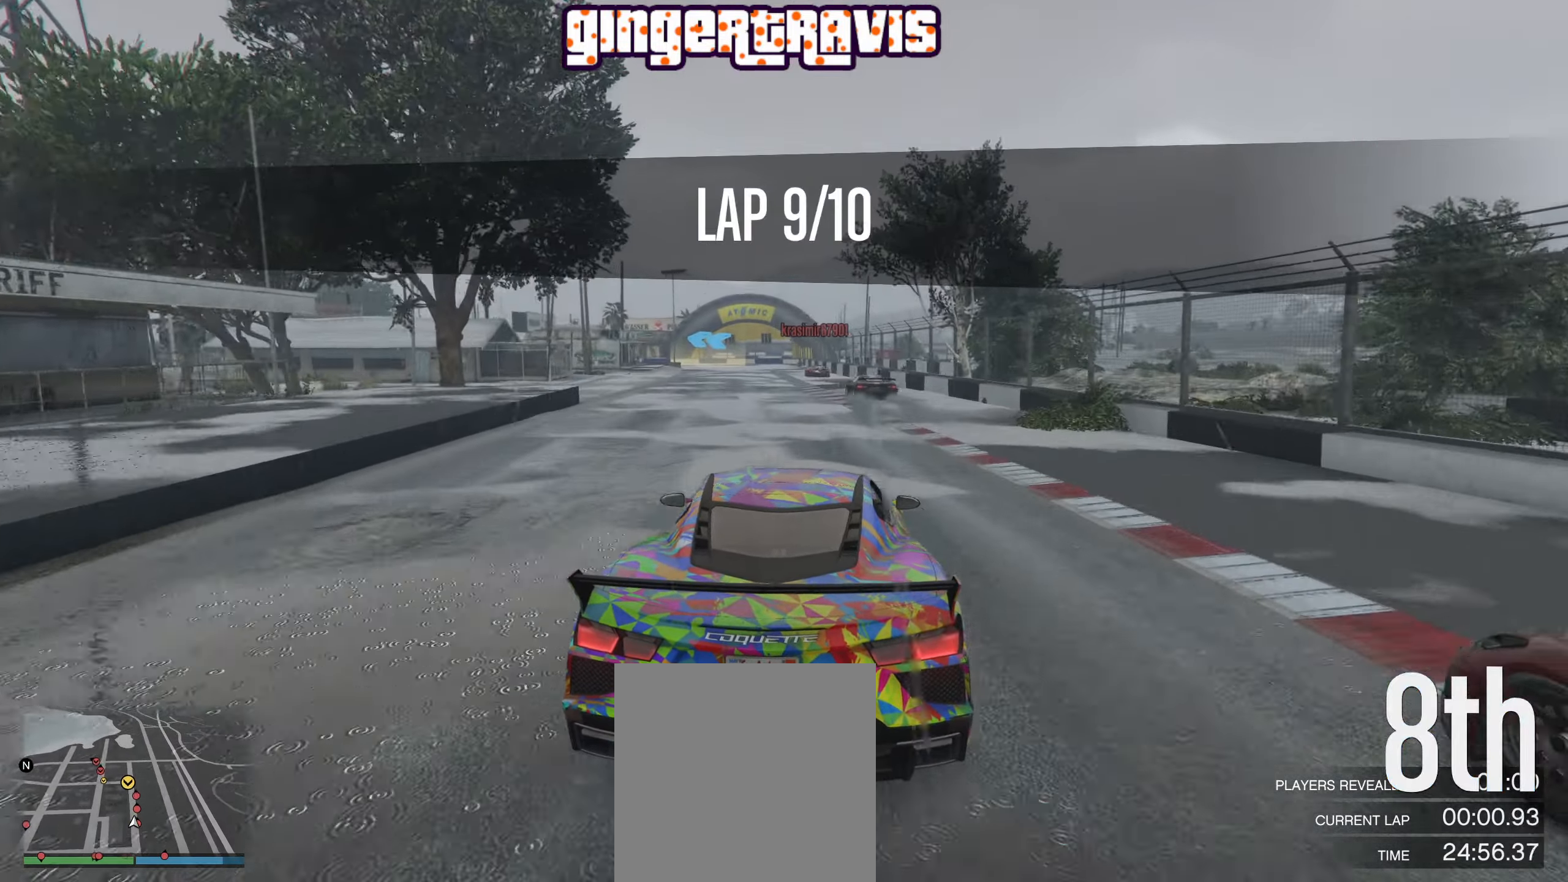
{"buttons": ["R2"], "left_stick": "center", "right_stick": "center", "events": [[84, "left_stick", "center"]]}
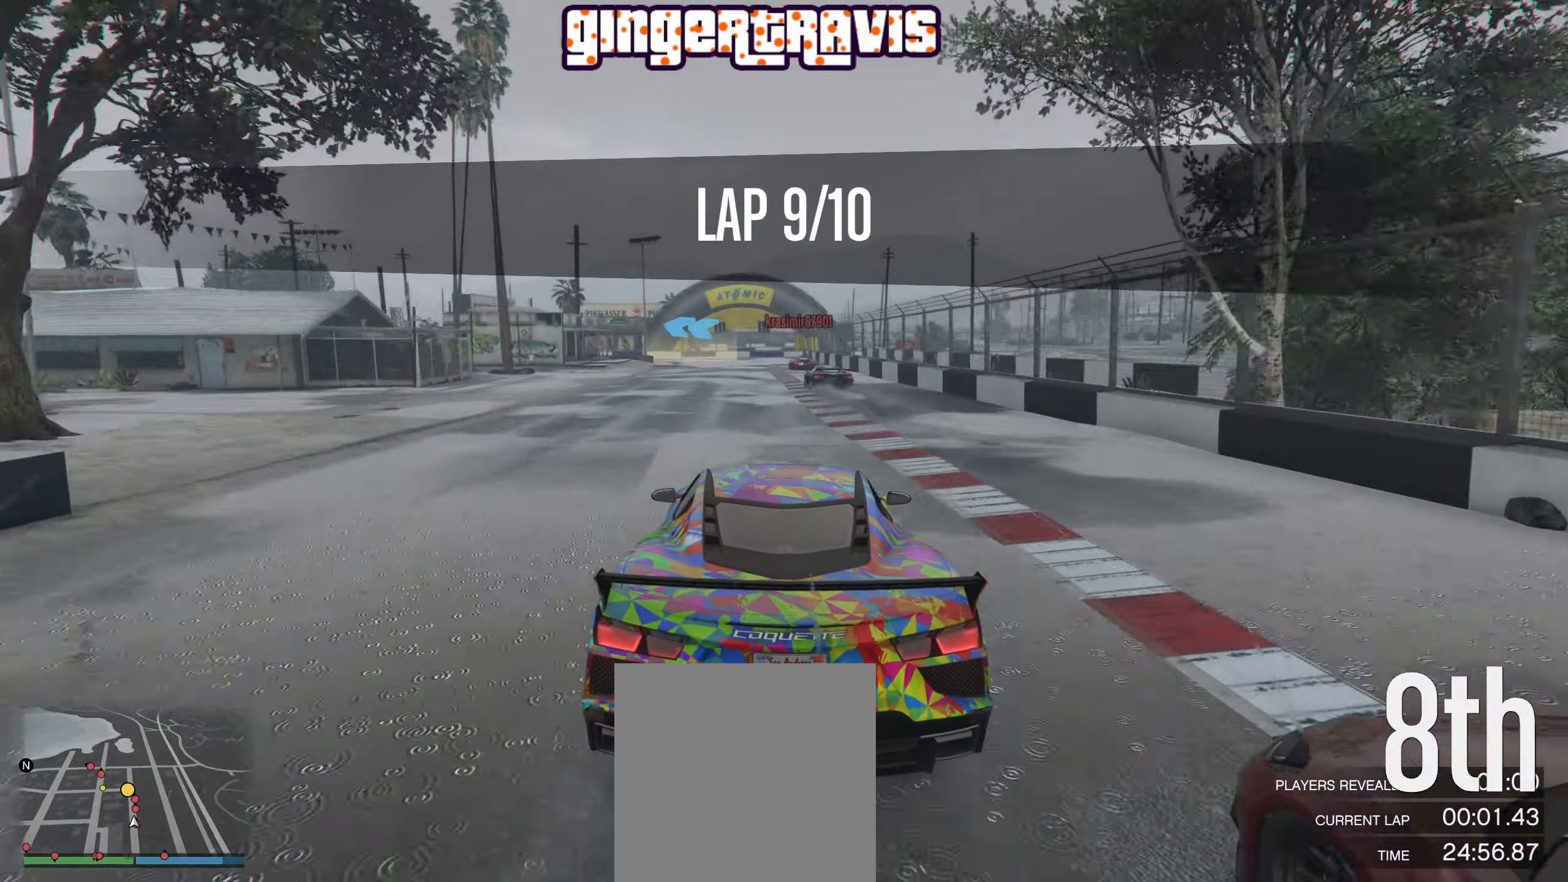
{"buttons": ["R2"], "left_stick": "center", "right_stick": "center", "events": [[300, "left_stick", "left"], [400, "left_stick", "center"]]}
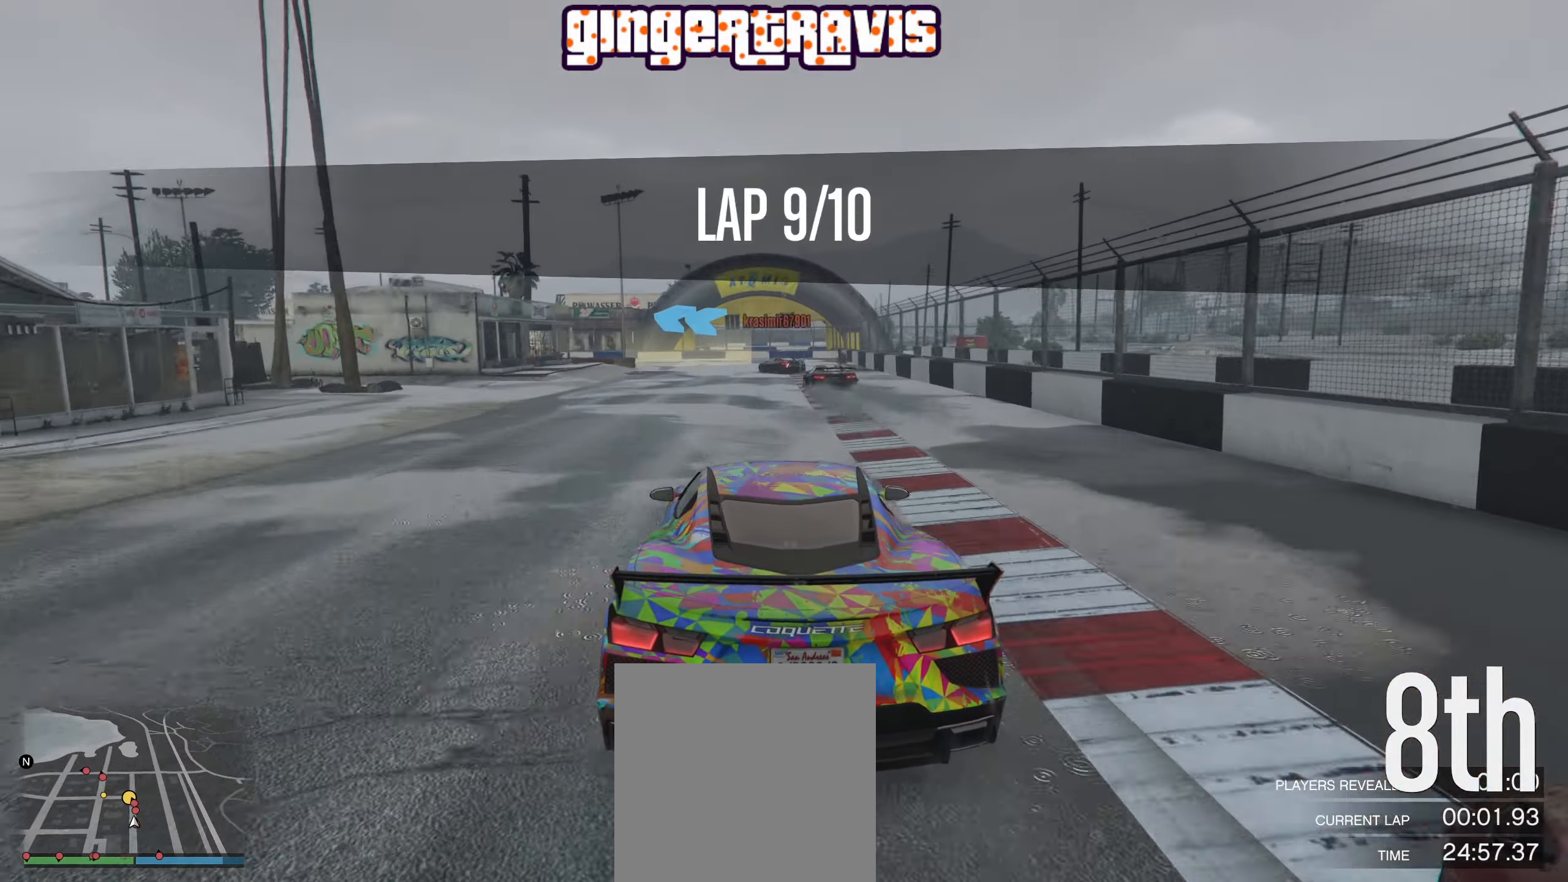
{"buttons": ["L2"], "left_stick": "center", "right_stick": "center", "events": [[217, "R2", "up"], [250, "L2", "down"]]}
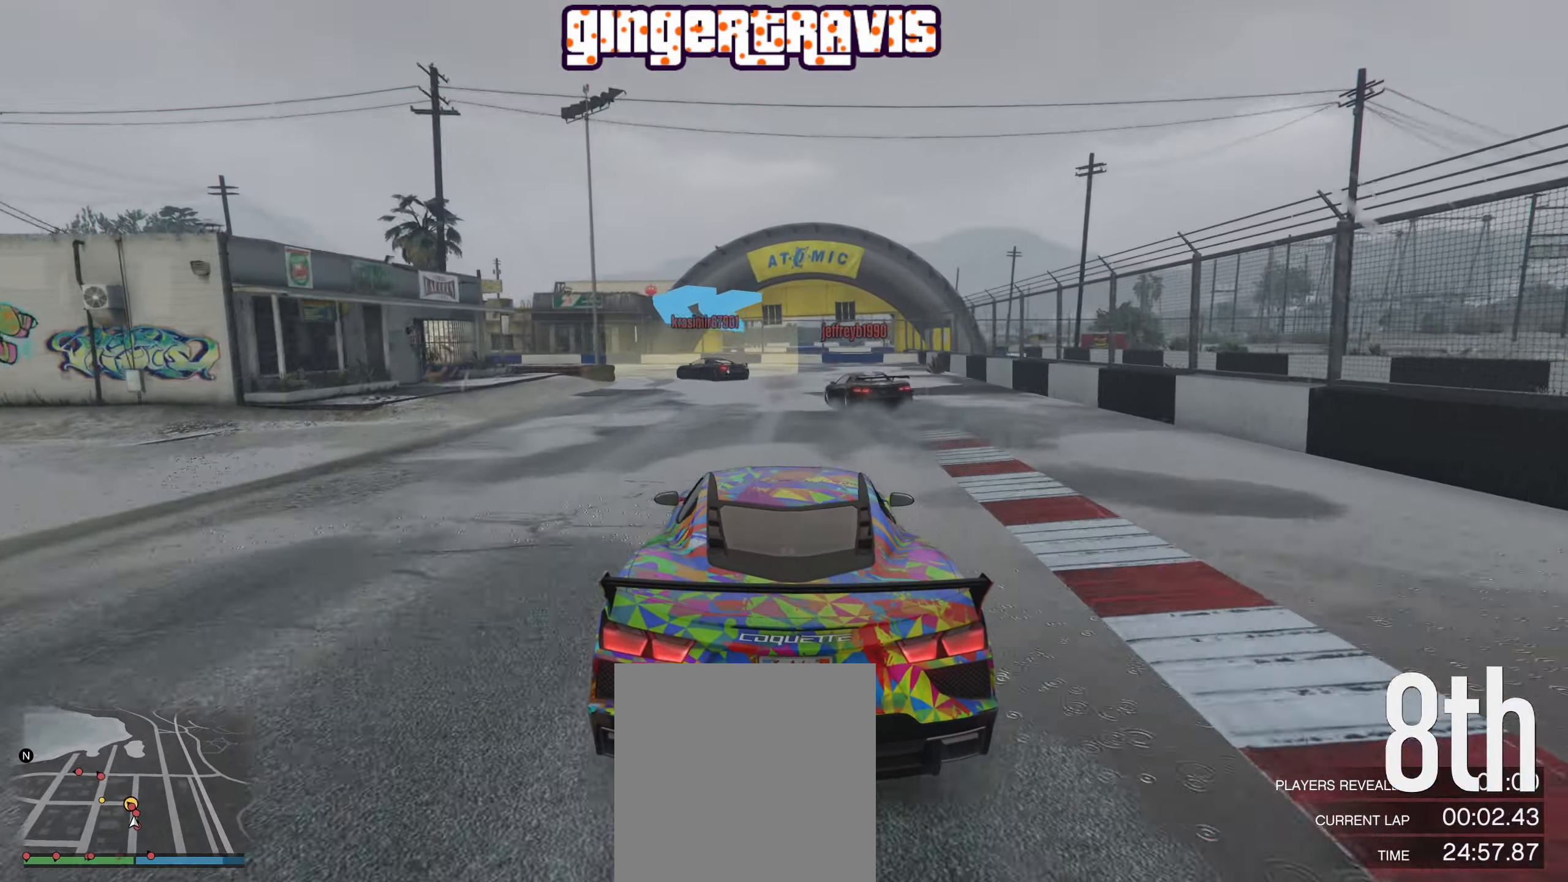
{"buttons": ["L2"], "left_stick": "down-left", "right_stick": "center", "events": [[100, "left_stick", "down-left"]]}
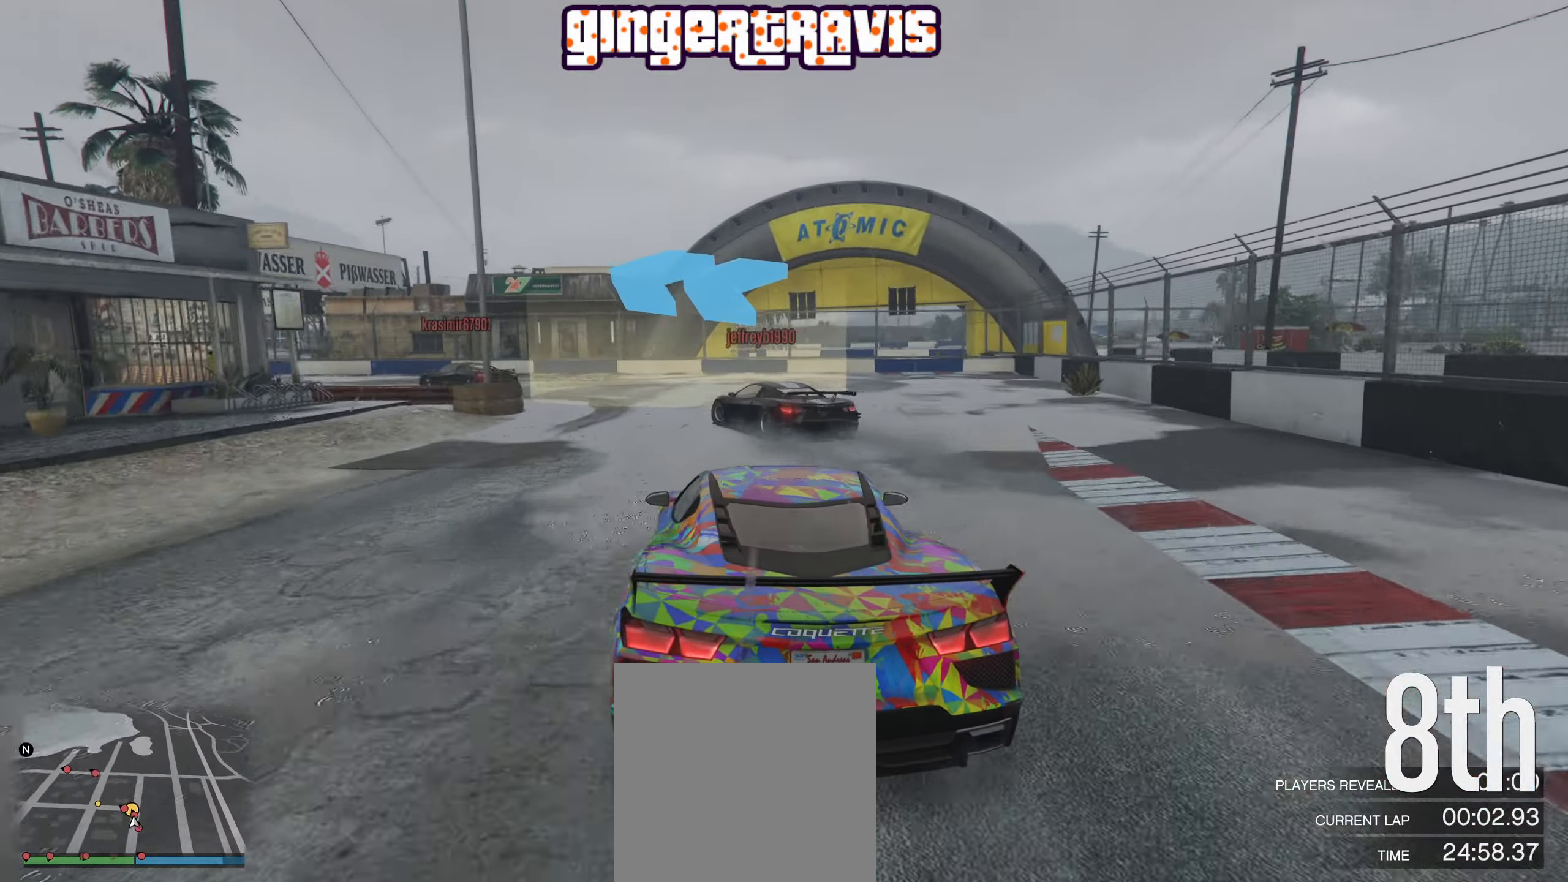
{"buttons": [], "left_stick": "down-left", "right_stick": "center", "events": [[366, "L2", "up"]]}
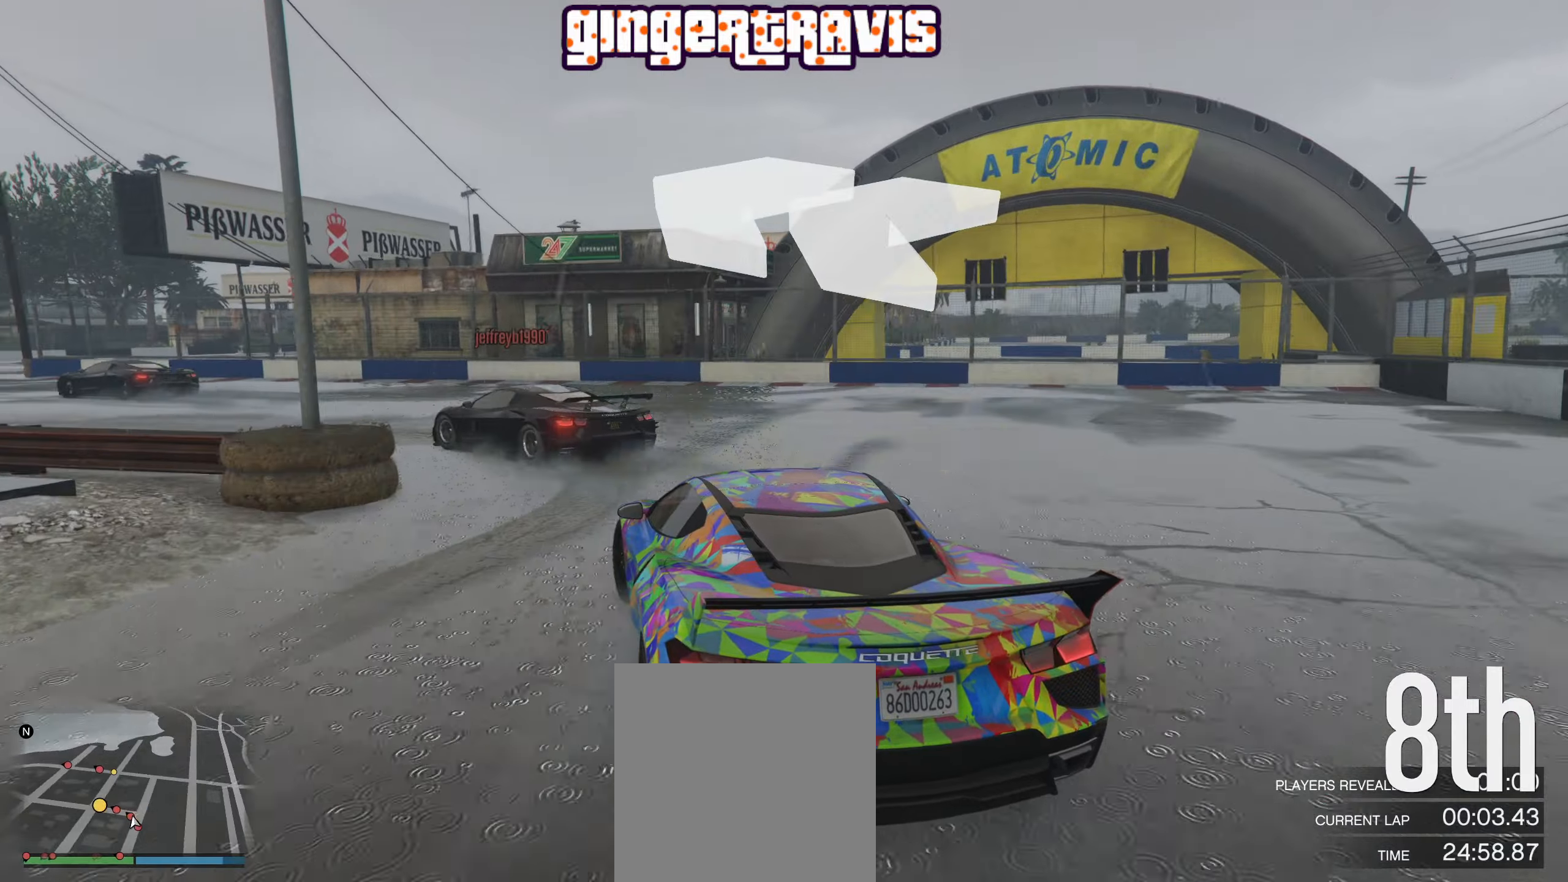
{"buttons": ["R2"], "left_stick": "down-left", "right_stick": "center", "events": [[316, "R2", "down"]]}
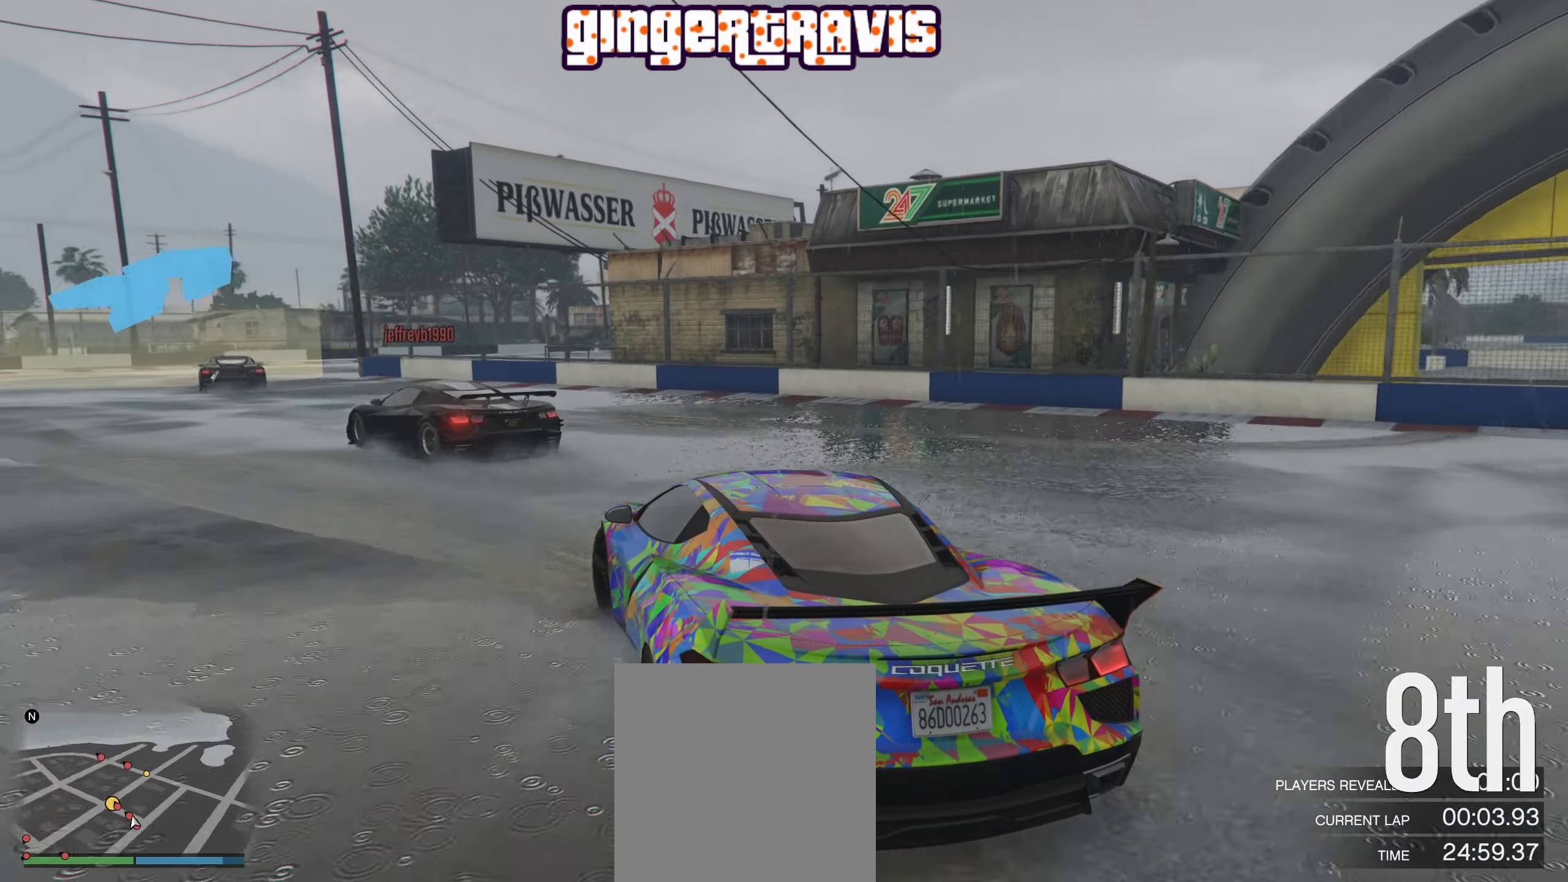
{"buttons": ["R2"], "left_stick": "center", "right_stick": "center", "events": [[116, "left_stick", "center"], [250, "left_stick", "down-left"], [500, "left_stick", "center"]]}
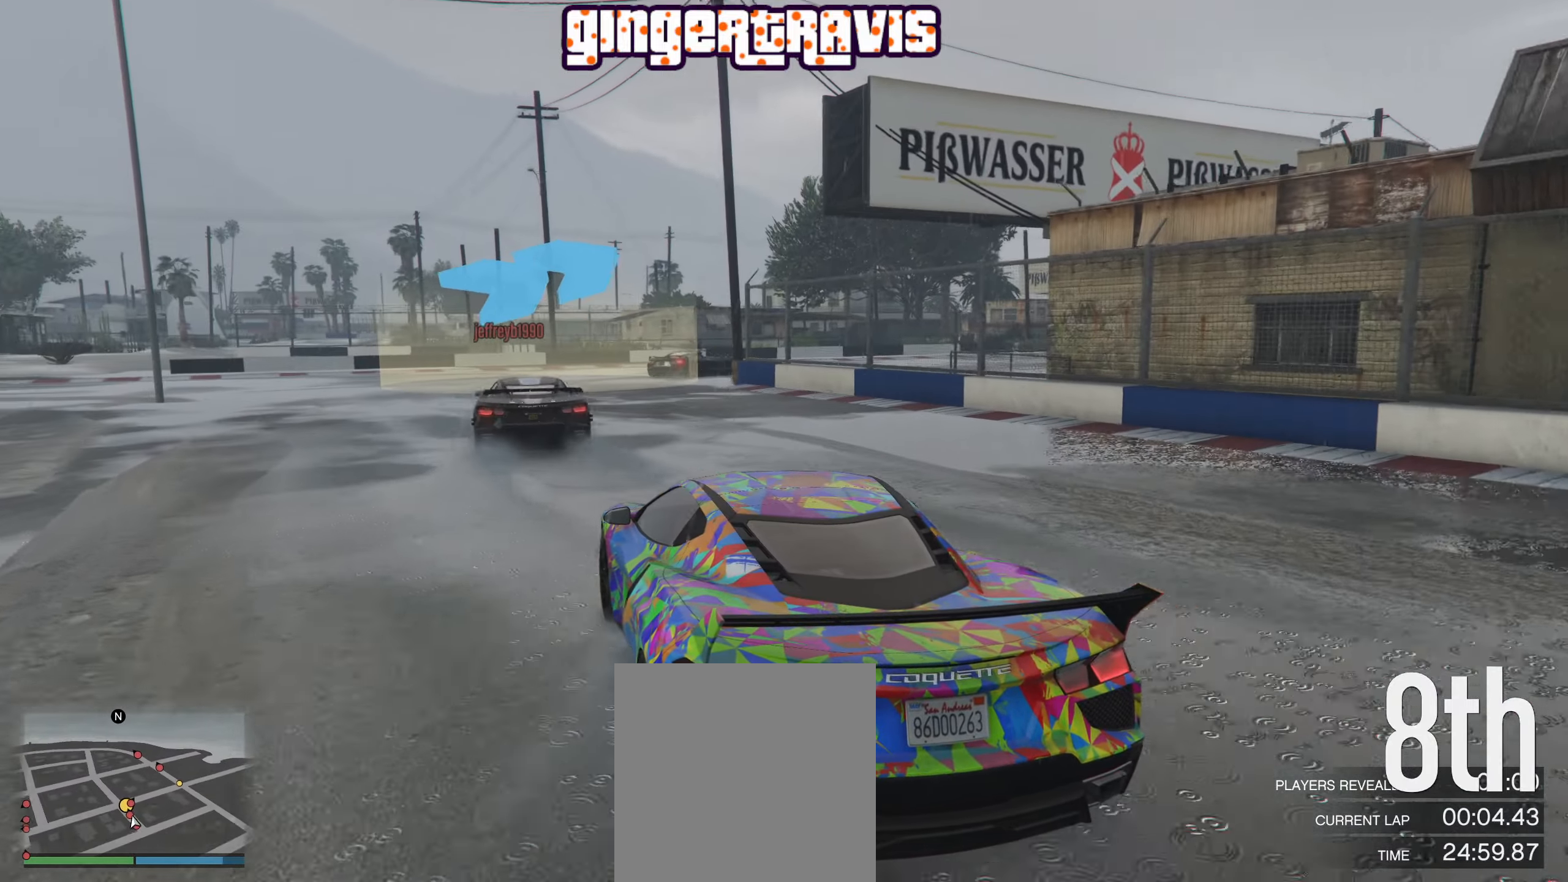
{"buttons": ["R2"], "left_stick": "down-right", "right_stick": "center", "events": [[266, "left_stick", "down-right"], [400, "left_stick", "center"], [466, "left_stick", "down-right"]]}
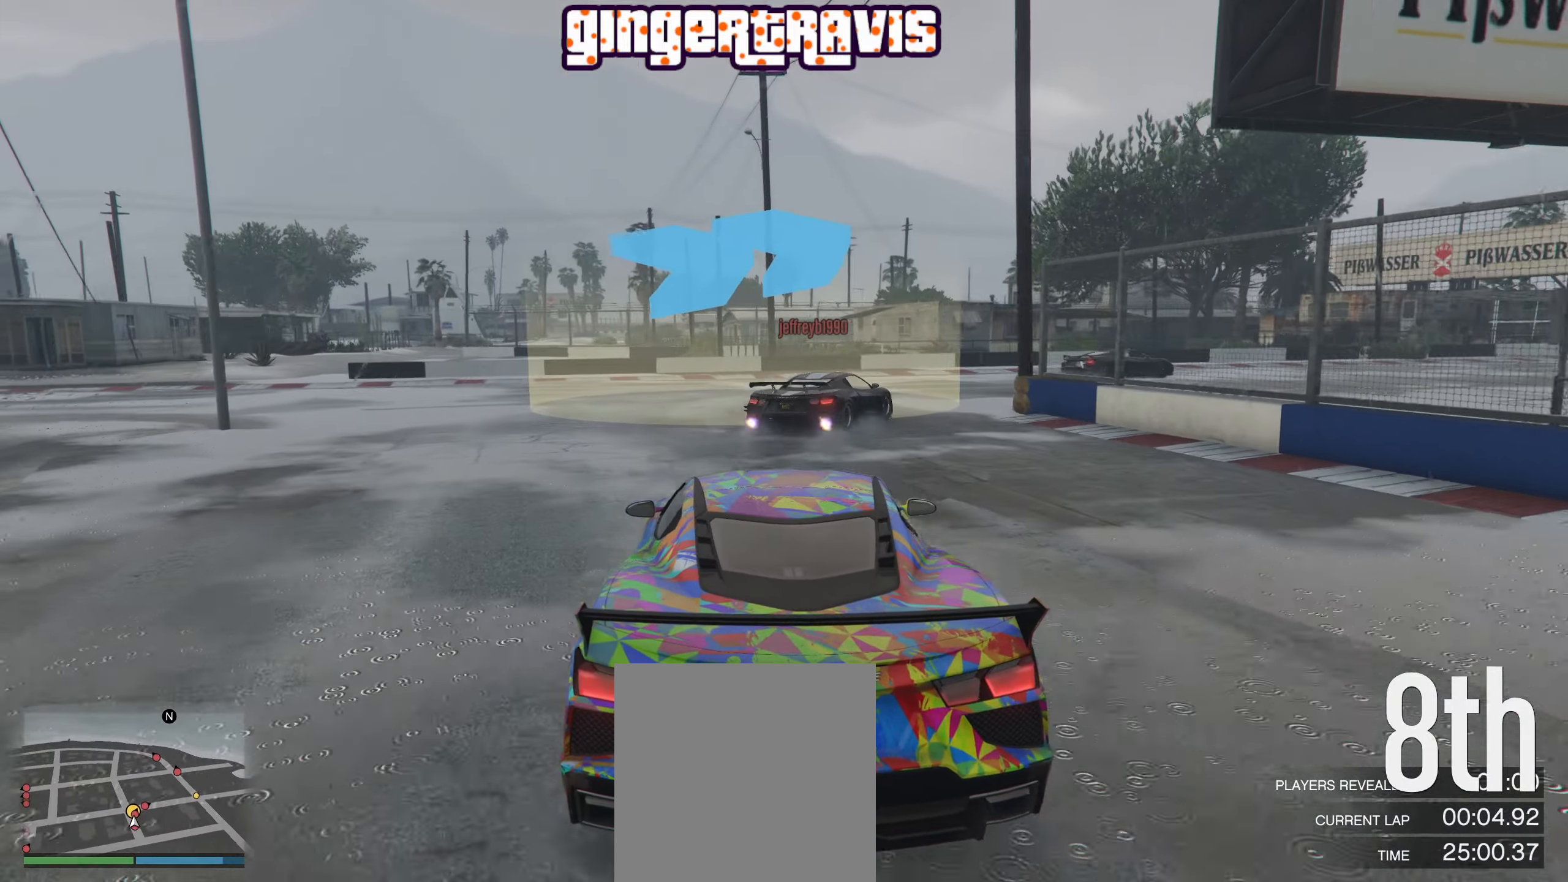
{"buttons": [], "left_stick": "down-right", "right_stick": "center", "events": [[116, "R2", "up"], [183, "left_stick", "center"], [250, "left_stick", "down-right"]]}
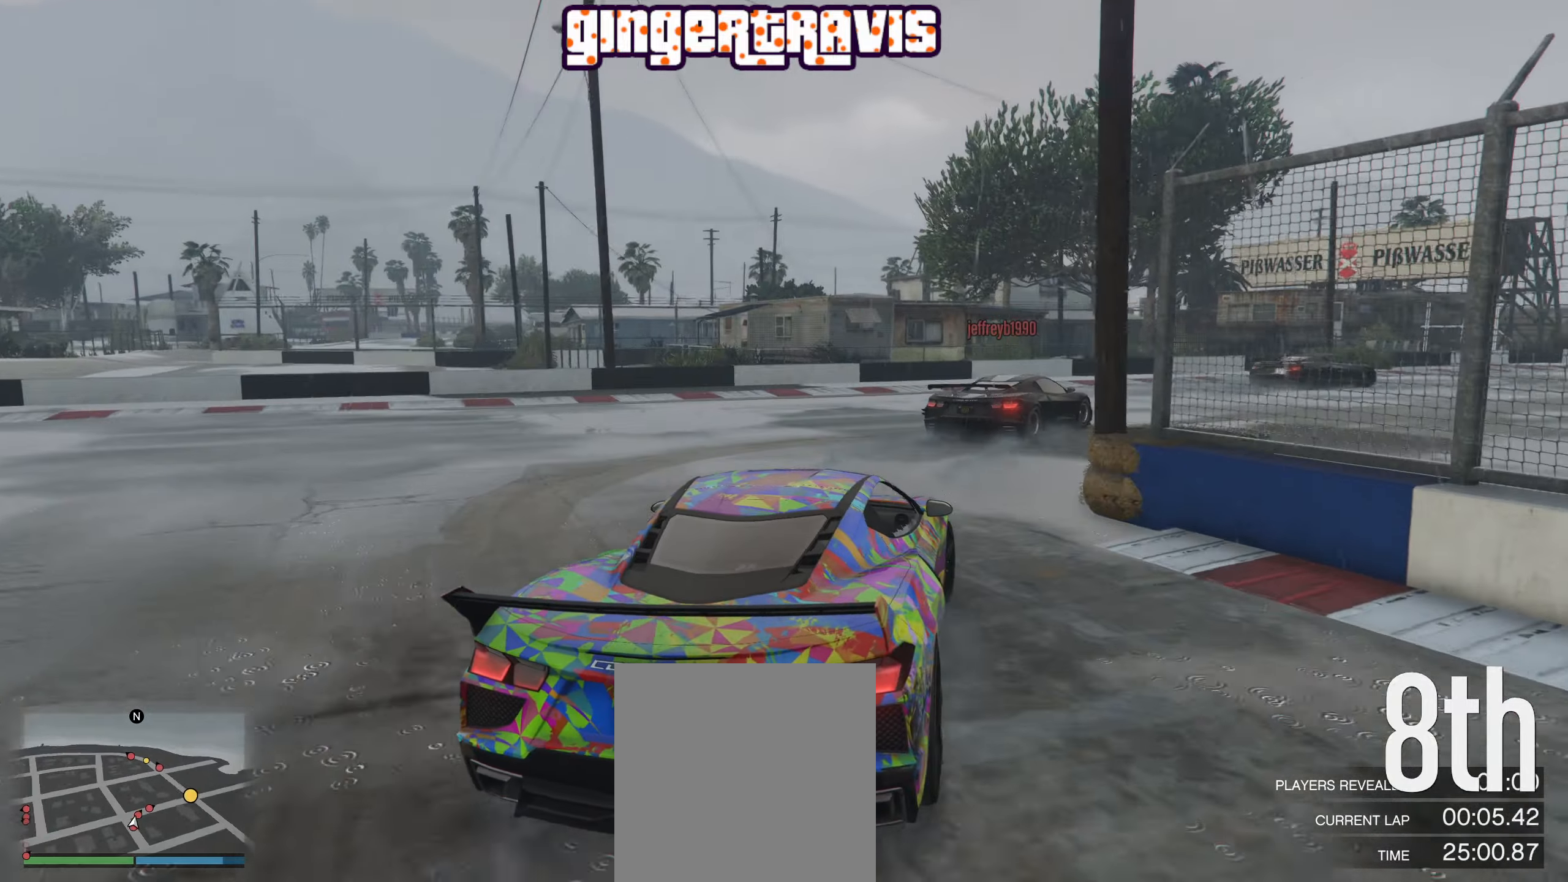
{"buttons": ["R2"], "left_stick": "center", "right_stick": "center", "events": [[66, "R2", "down"], [416, "left_stick", "center"]]}
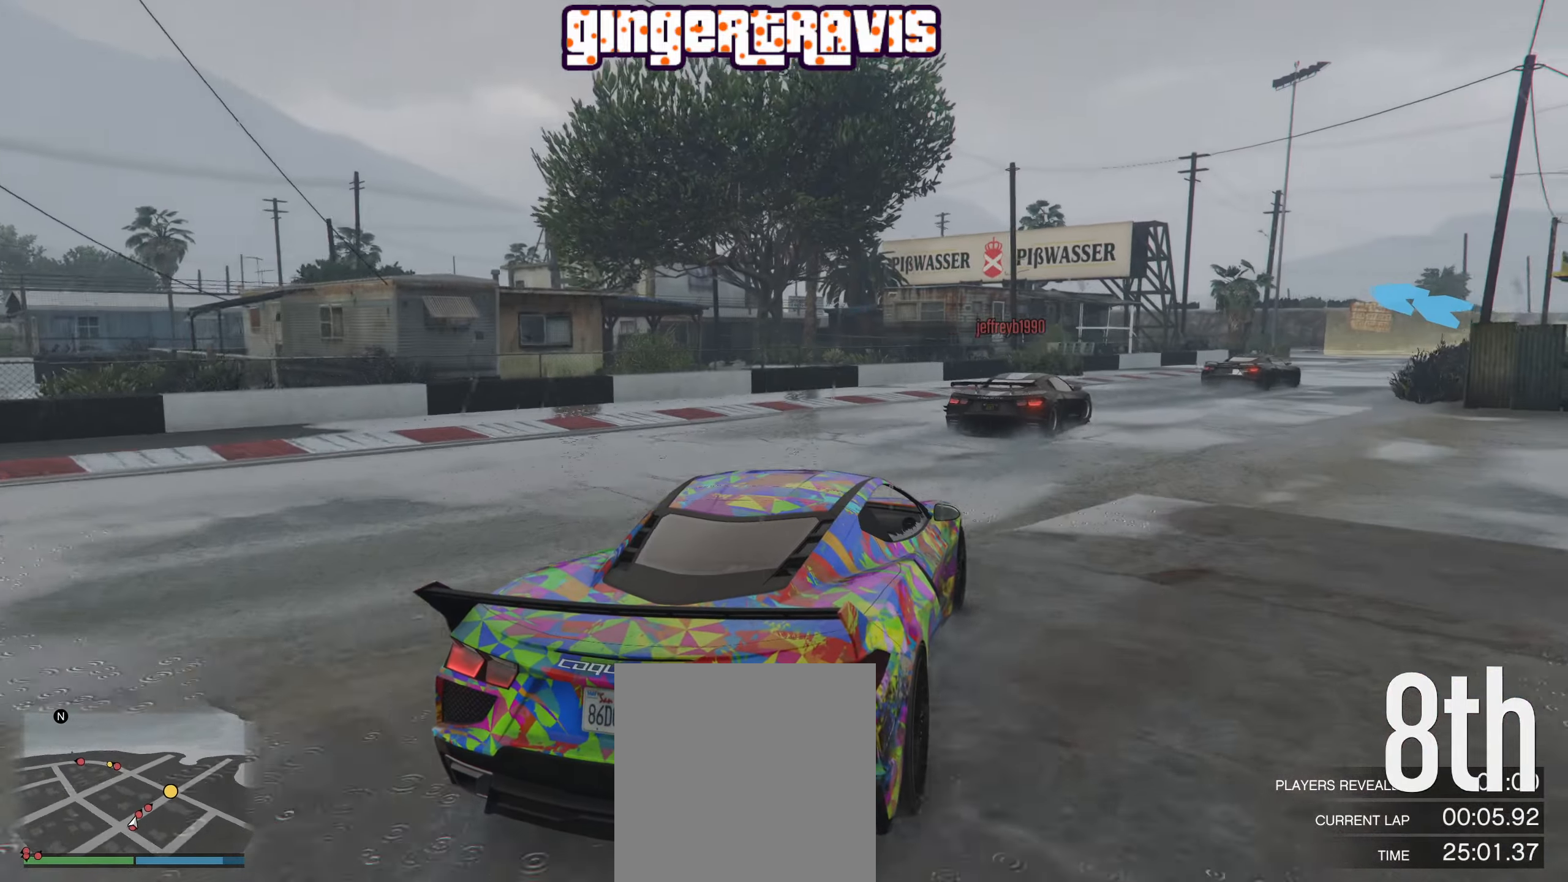
{"buttons": ["R2"], "left_stick": "right", "right_stick": "center", "events": [[83, "left_stick", "down-right"], [200, "left_stick", "center"], [366, "left_stick", "right"]]}
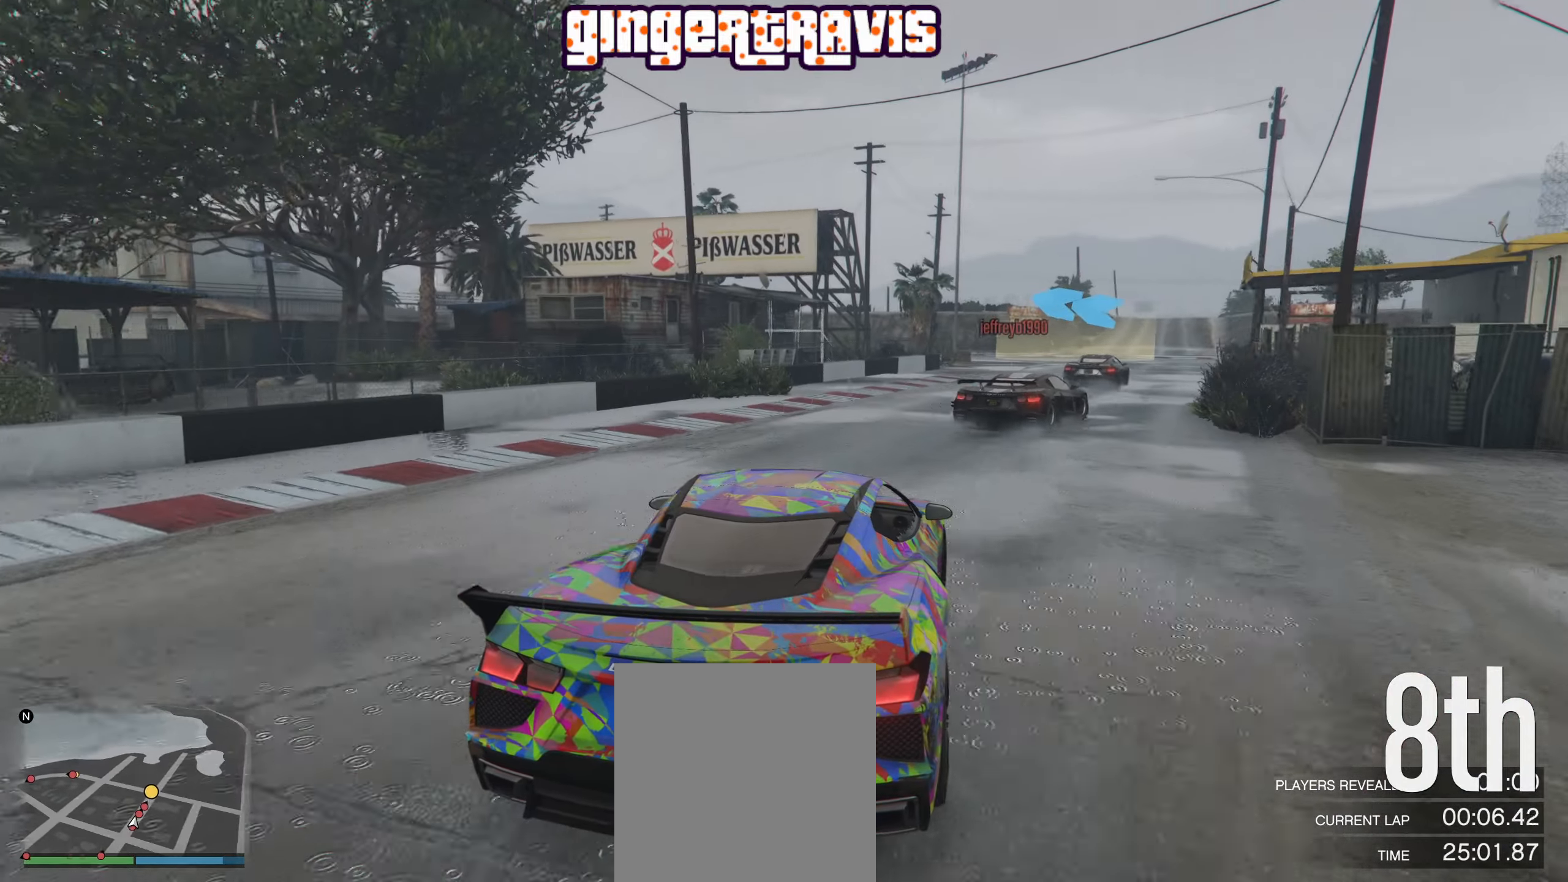
{"buttons": ["R2"], "left_stick": "center", "right_stick": "center", "events": [[50, "left_stick", "center"], [150, "left_stick", "right"], [366, "left_stick", "center"]]}
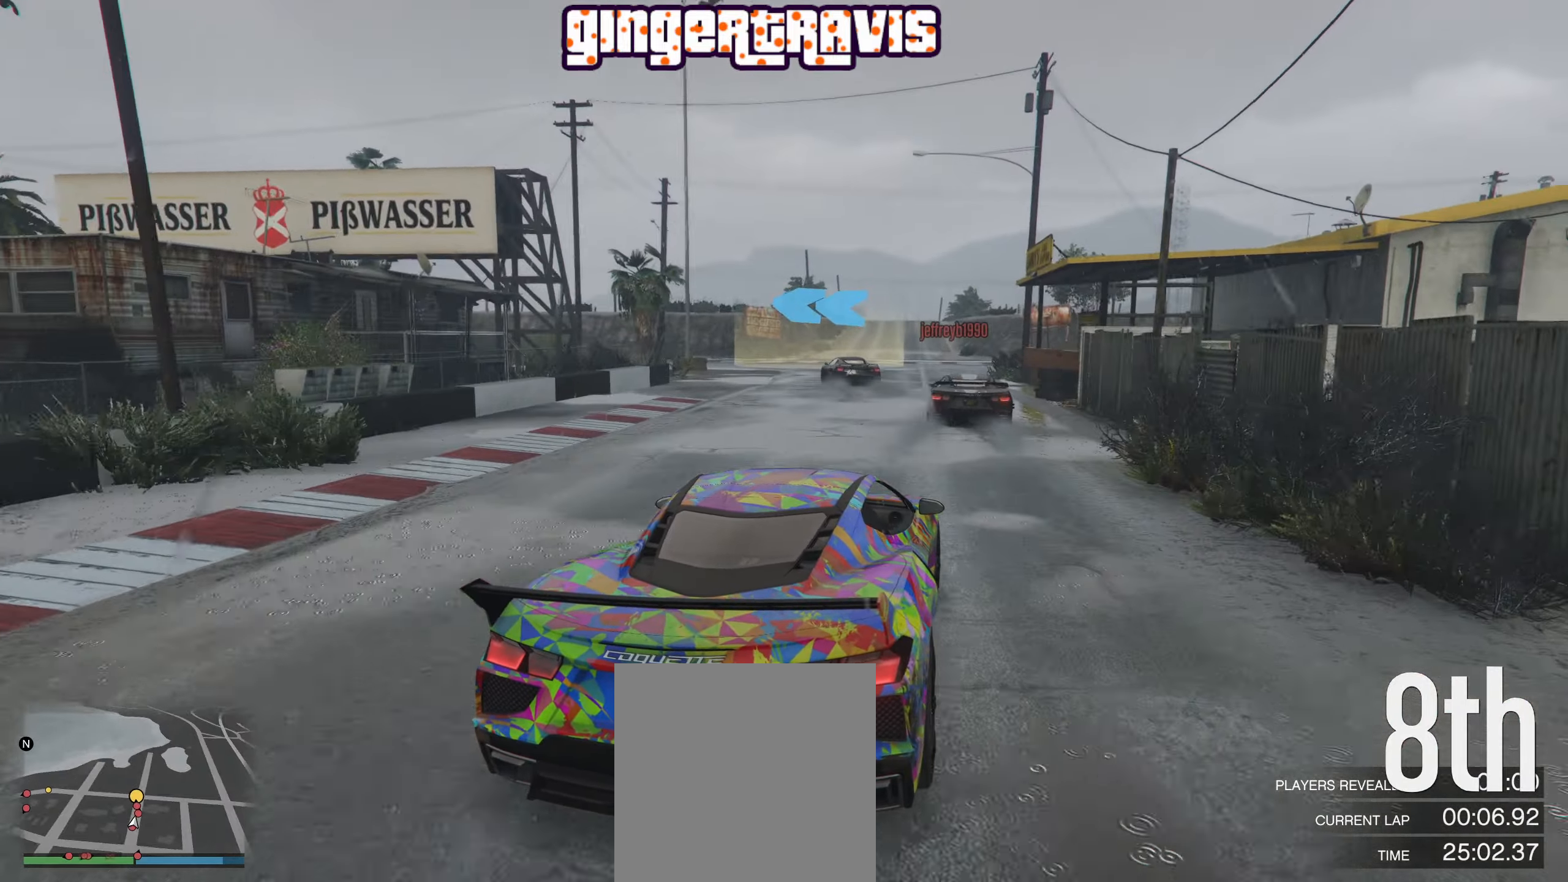
{"buttons": [], "left_stick": "down-left", "right_stick": "center", "events": [[283, "left_stick", "left"], [366, "left_stick", "down-left"], [416, "R2", "up"]]}
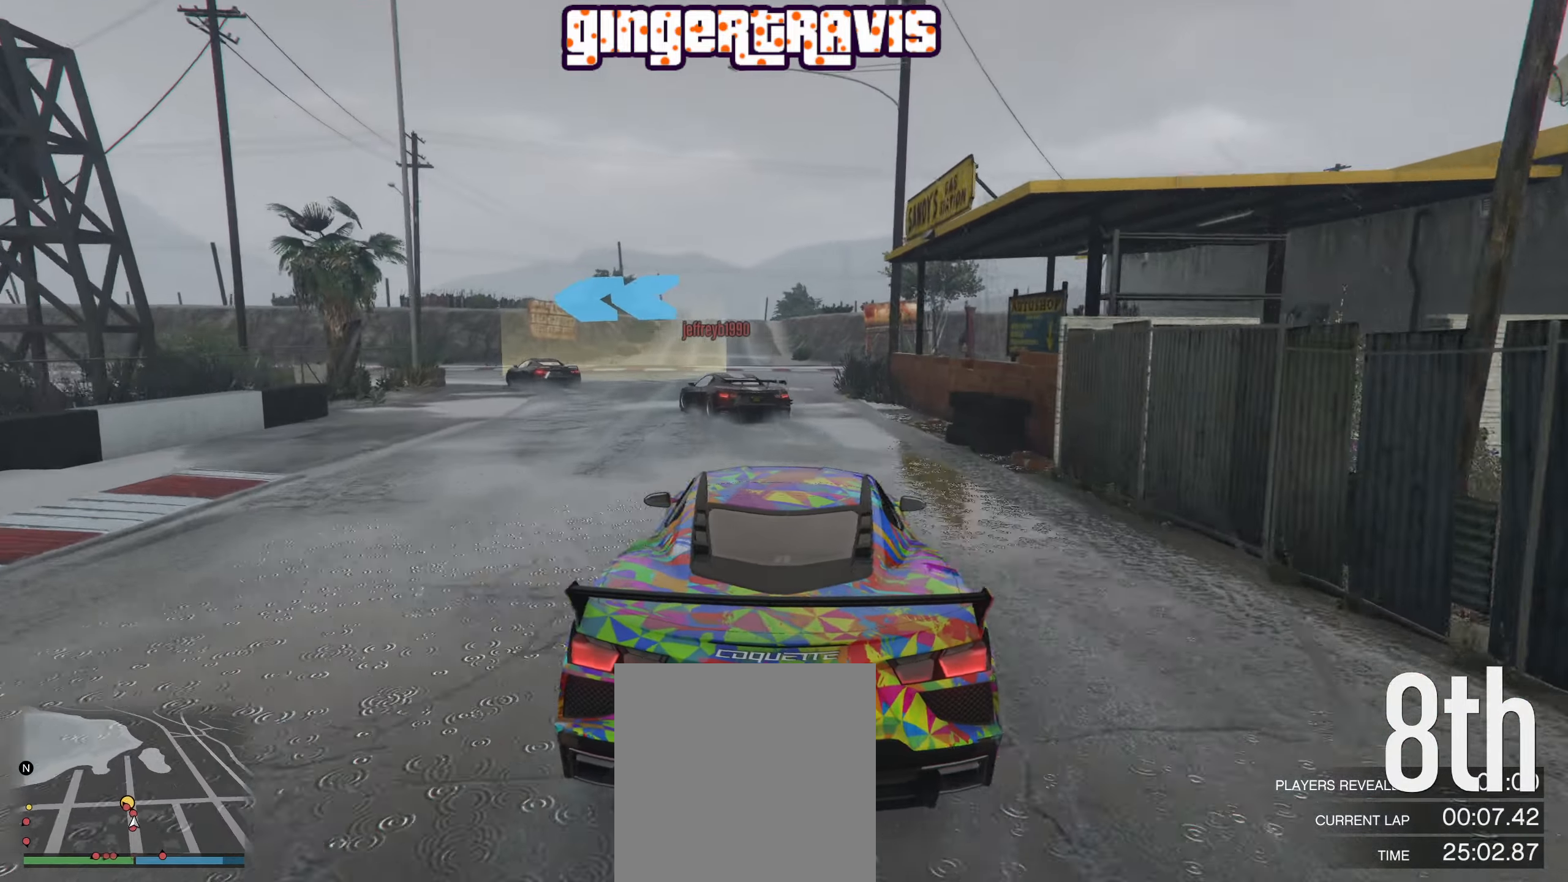
{"buttons": [], "left_stick": "down-left", "right_stick": "center", "events": [[16, "left_stick", "center"], [133, "left_stick", "down-left"]]}
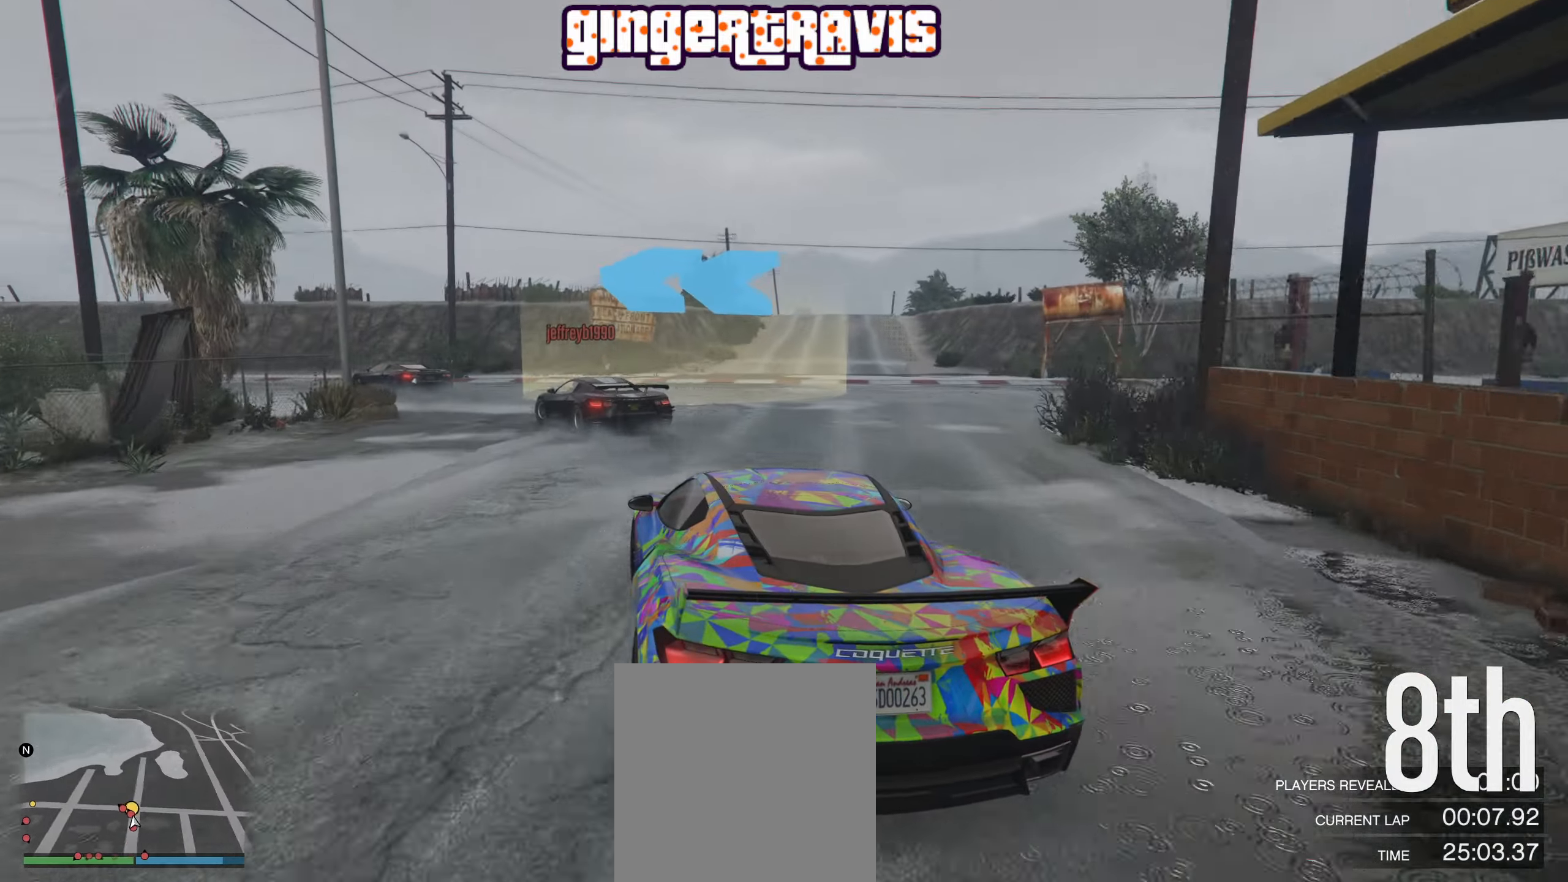
{"buttons": ["R2"], "left_stick": "center", "right_stick": "center", "events": [[183, "R2", "down"], [467, "left_stick", "center"]]}
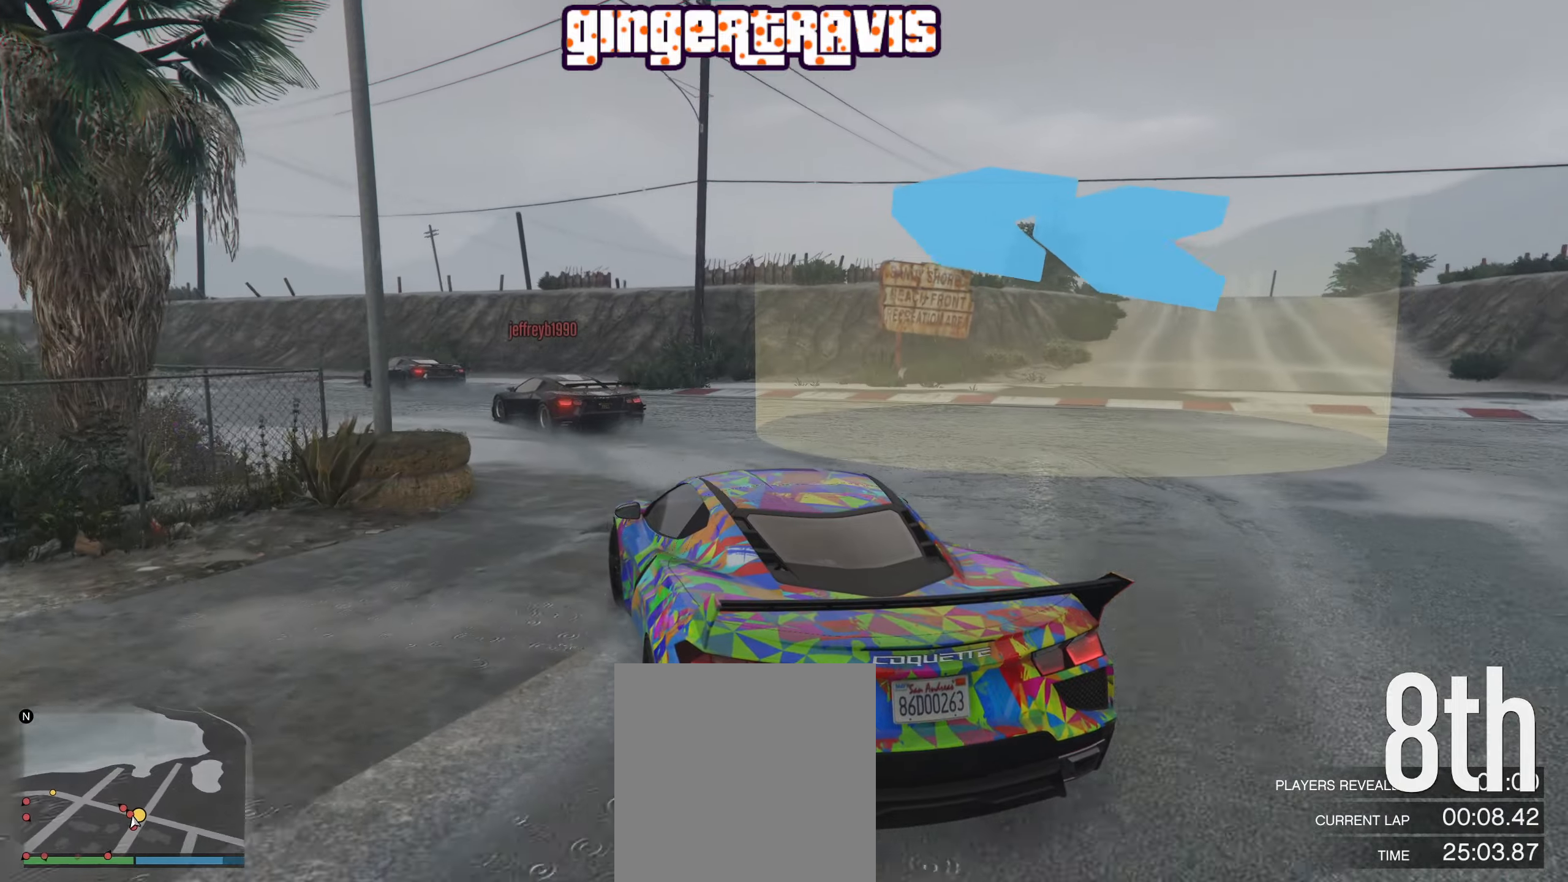
{"buttons": ["R2"], "left_stick": "down-left", "right_stick": "center", "events": [[33, "left_stick", "down-left"], [250, "left_stick", "center"], [383, "left_stick", "down-left"]]}
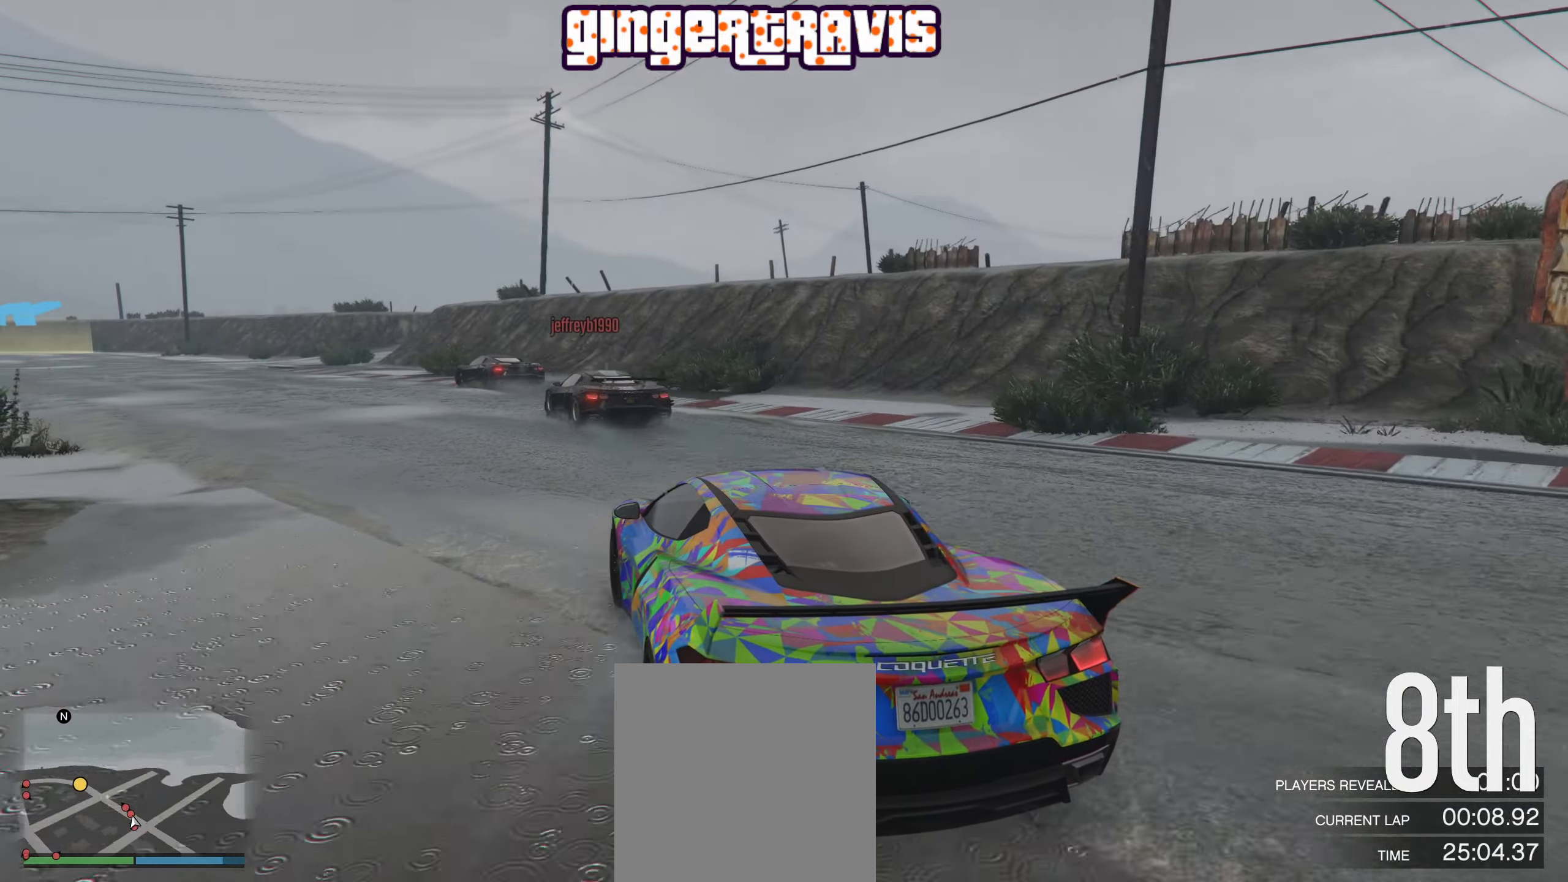
{"buttons": ["R2"], "left_stick": "down-left", "right_stick": "center", "events": [[67, "left_stick", "center"], [333, "left_stick", "down-left"]]}
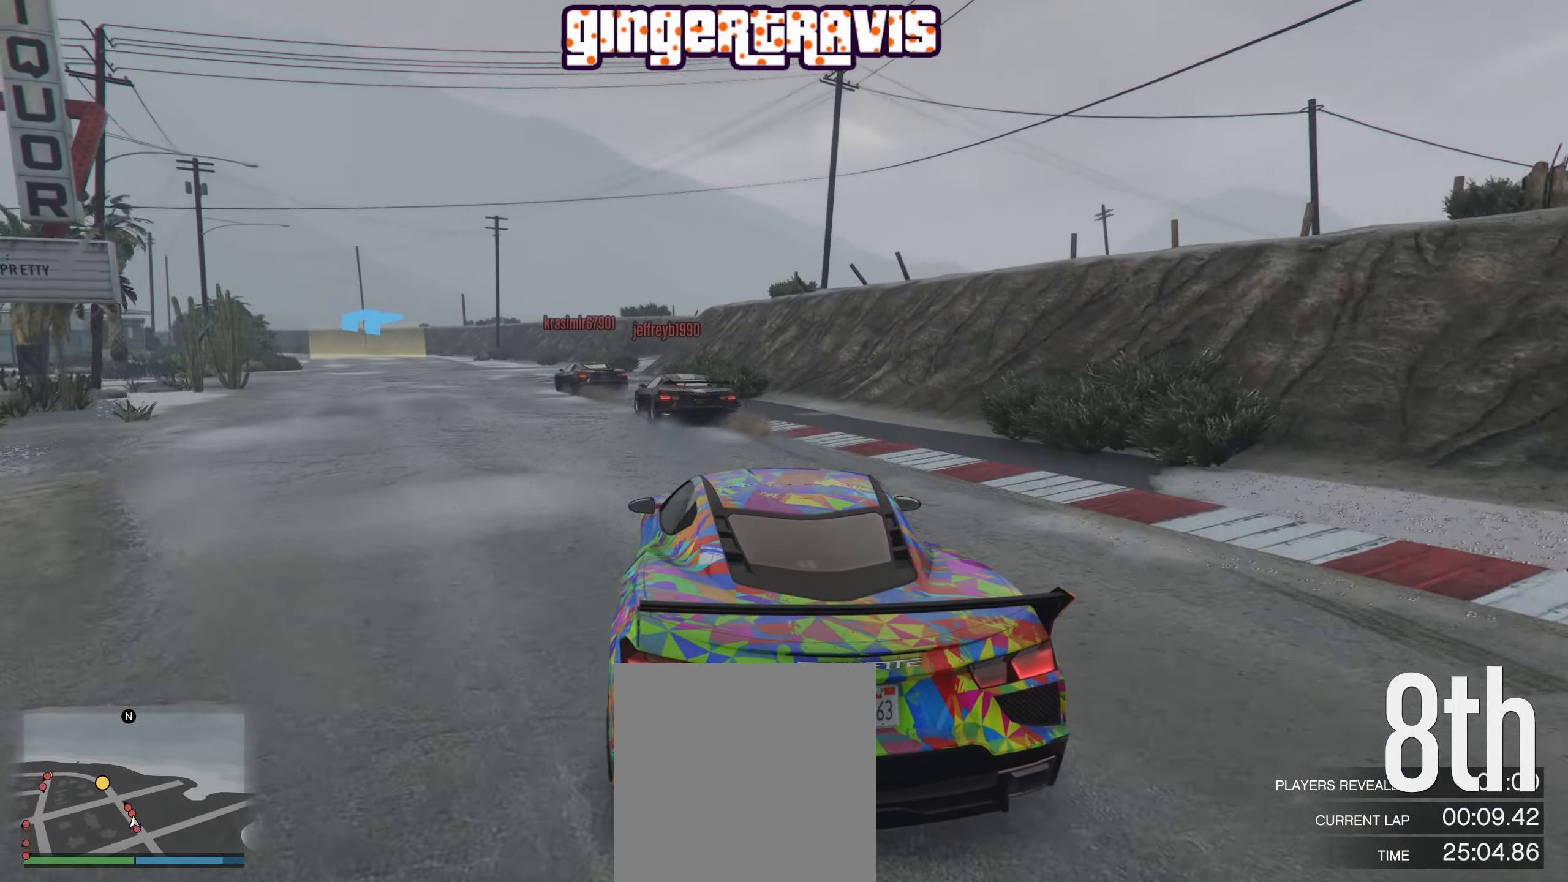
{"buttons": ["R2"], "left_stick": "center", "right_stick": "center", "events": [[33, "left_stick", "left"], [167, "left_stick", "center"], [333, "left_stick", "left"], [450, "left_stick", "center"]]}
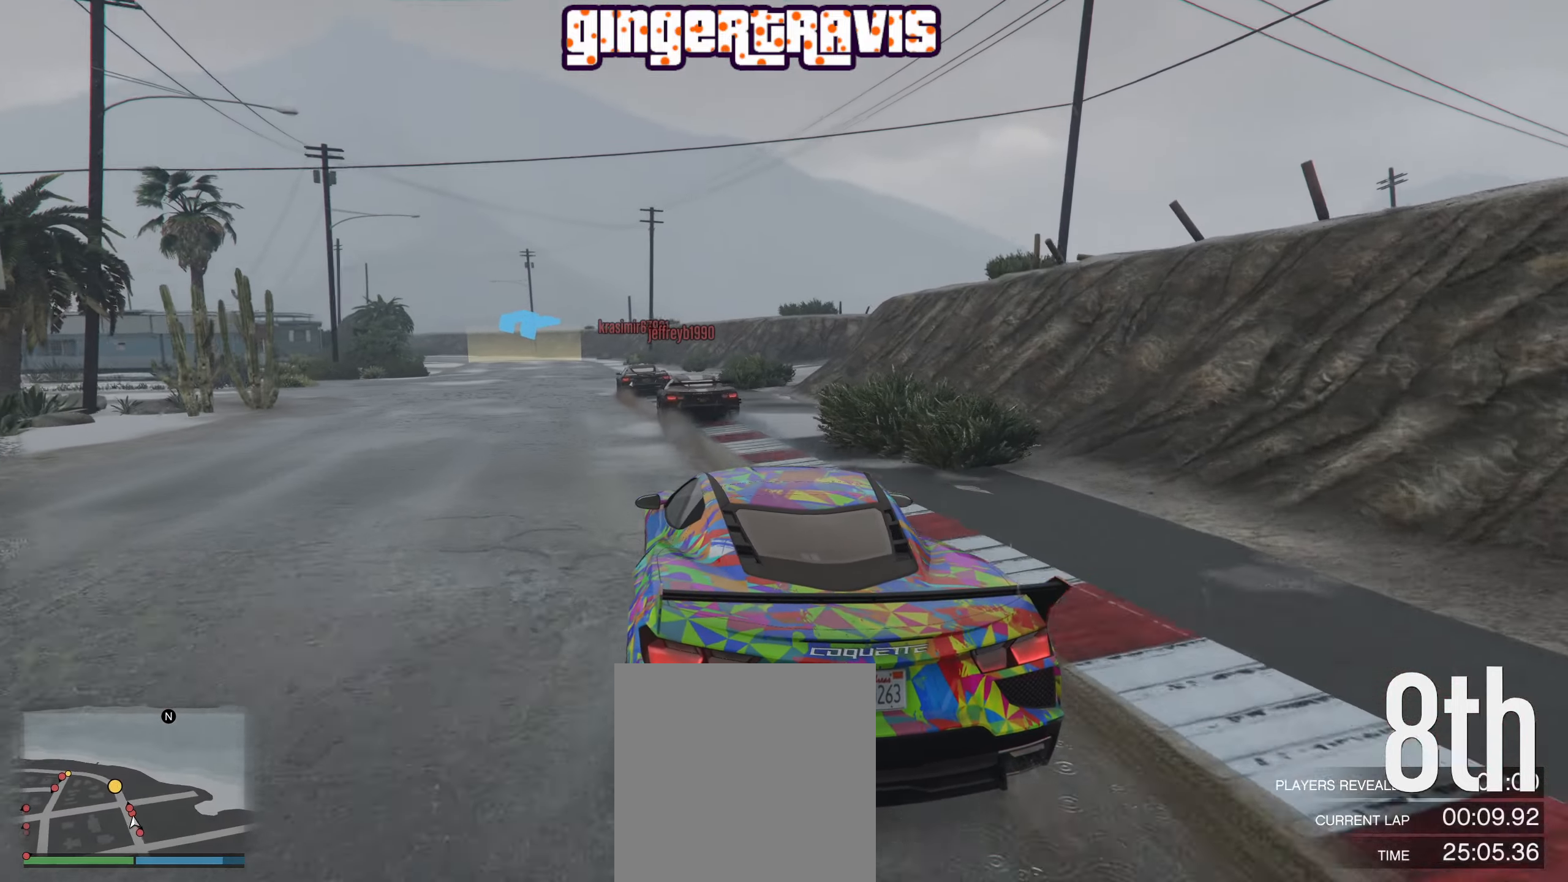
{"buttons": ["R2"], "left_stick": "center", "right_stick": "center", "events": []}
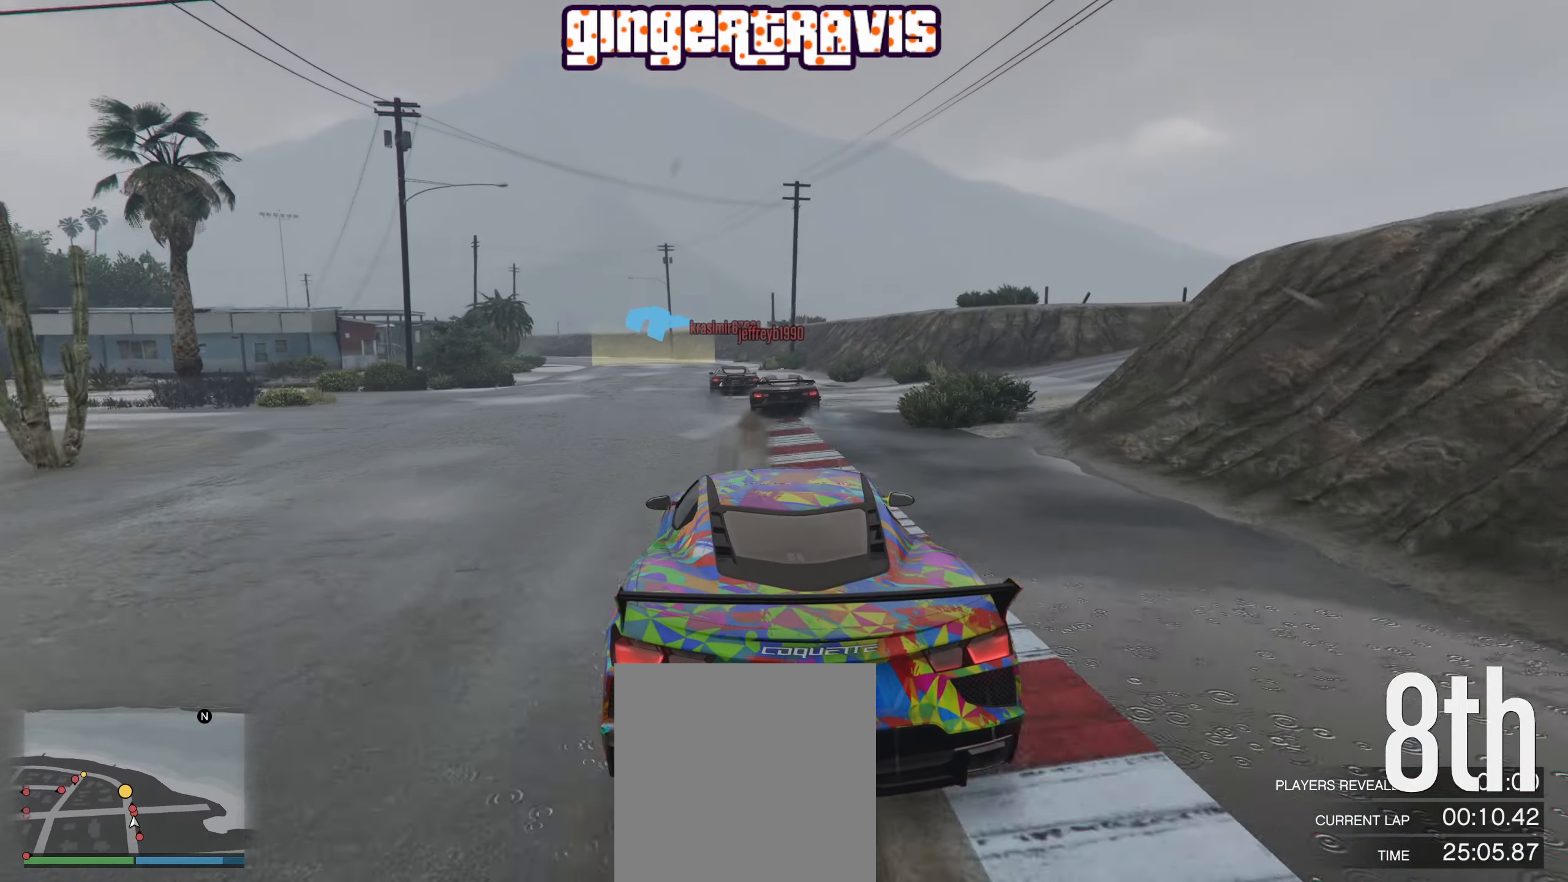
{"buttons": ["R2"], "left_stick": "center", "right_stick": "center", "events": []}
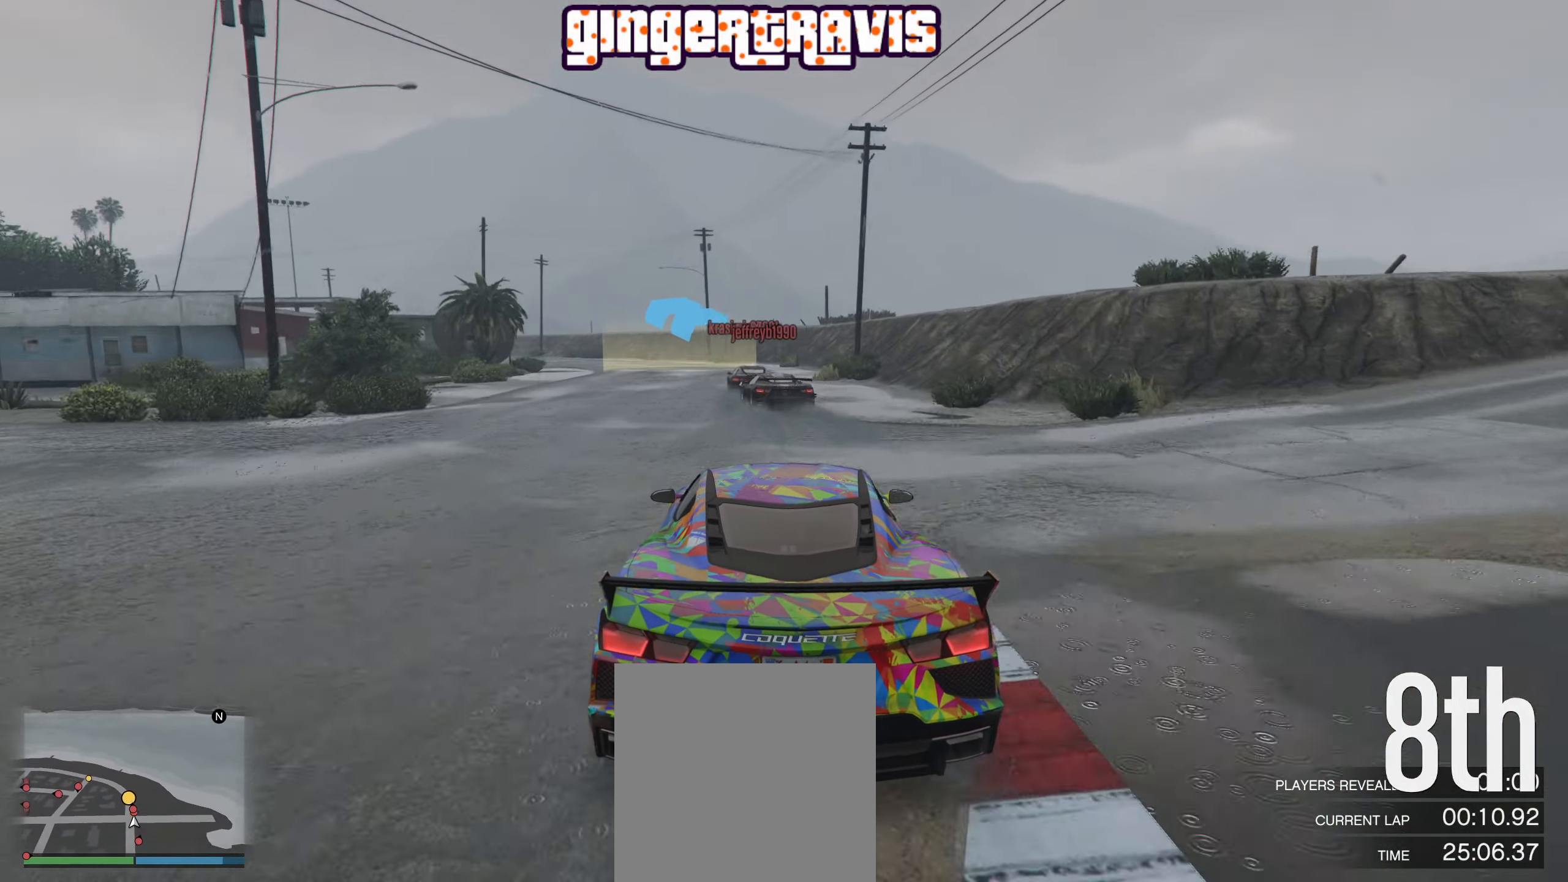
{"buttons": ["R2"], "left_stick": "center", "right_stick": "center", "events": [[33, "left_stick", "left"], [117, "left_stick", "center"]]}
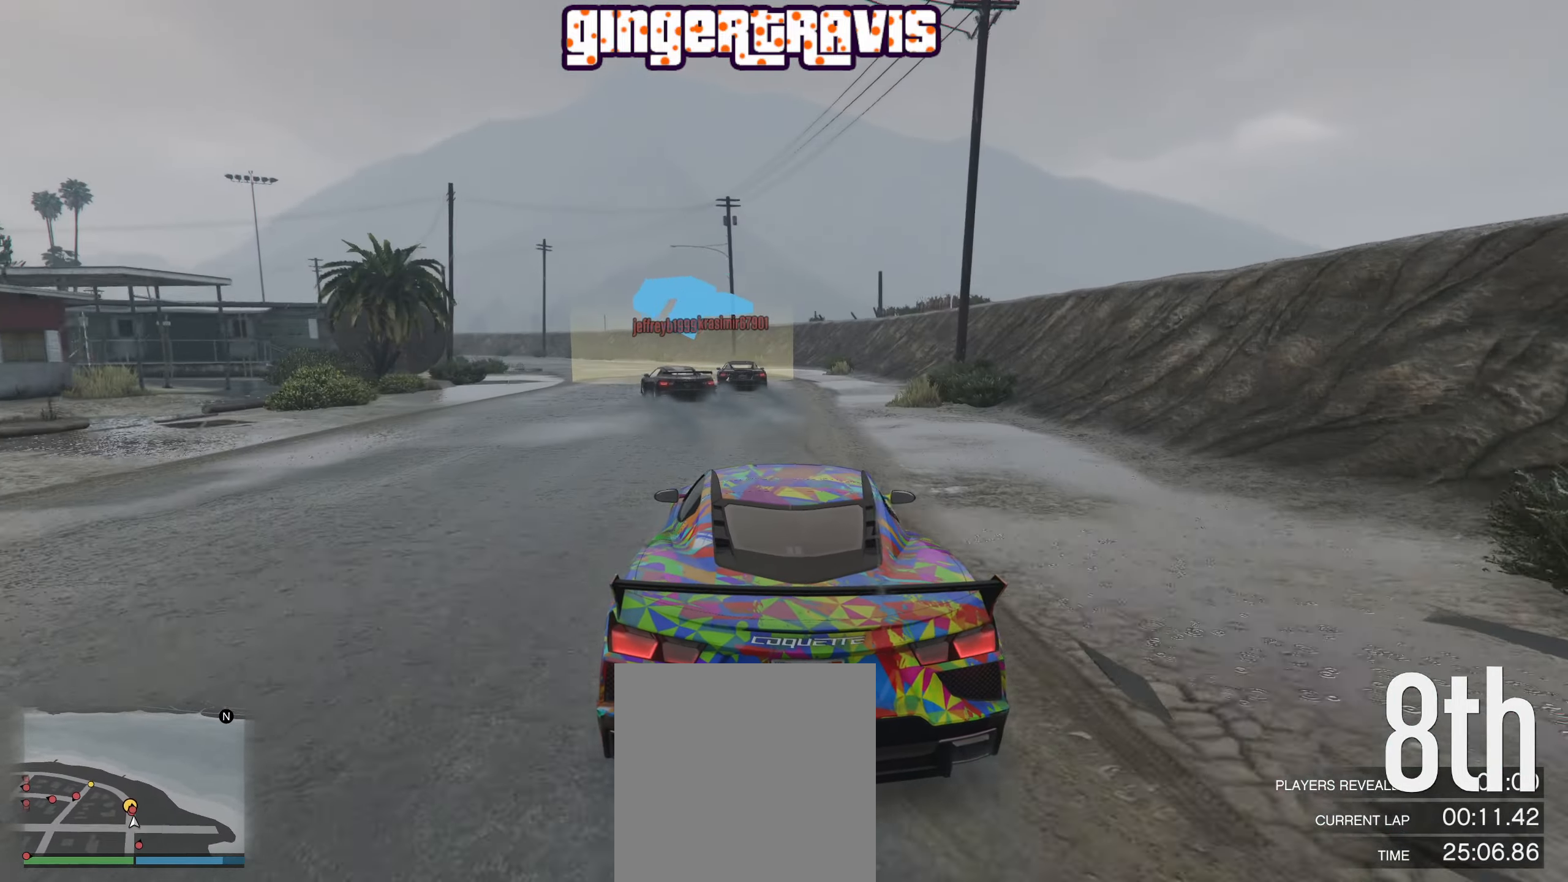
{"buttons": ["R2"], "left_stick": "down-left", "right_stick": "center", "events": [[150, "left_stick", "left"], [300, "left_stick", "center"], [450, "left_stick", "down-left"]]}